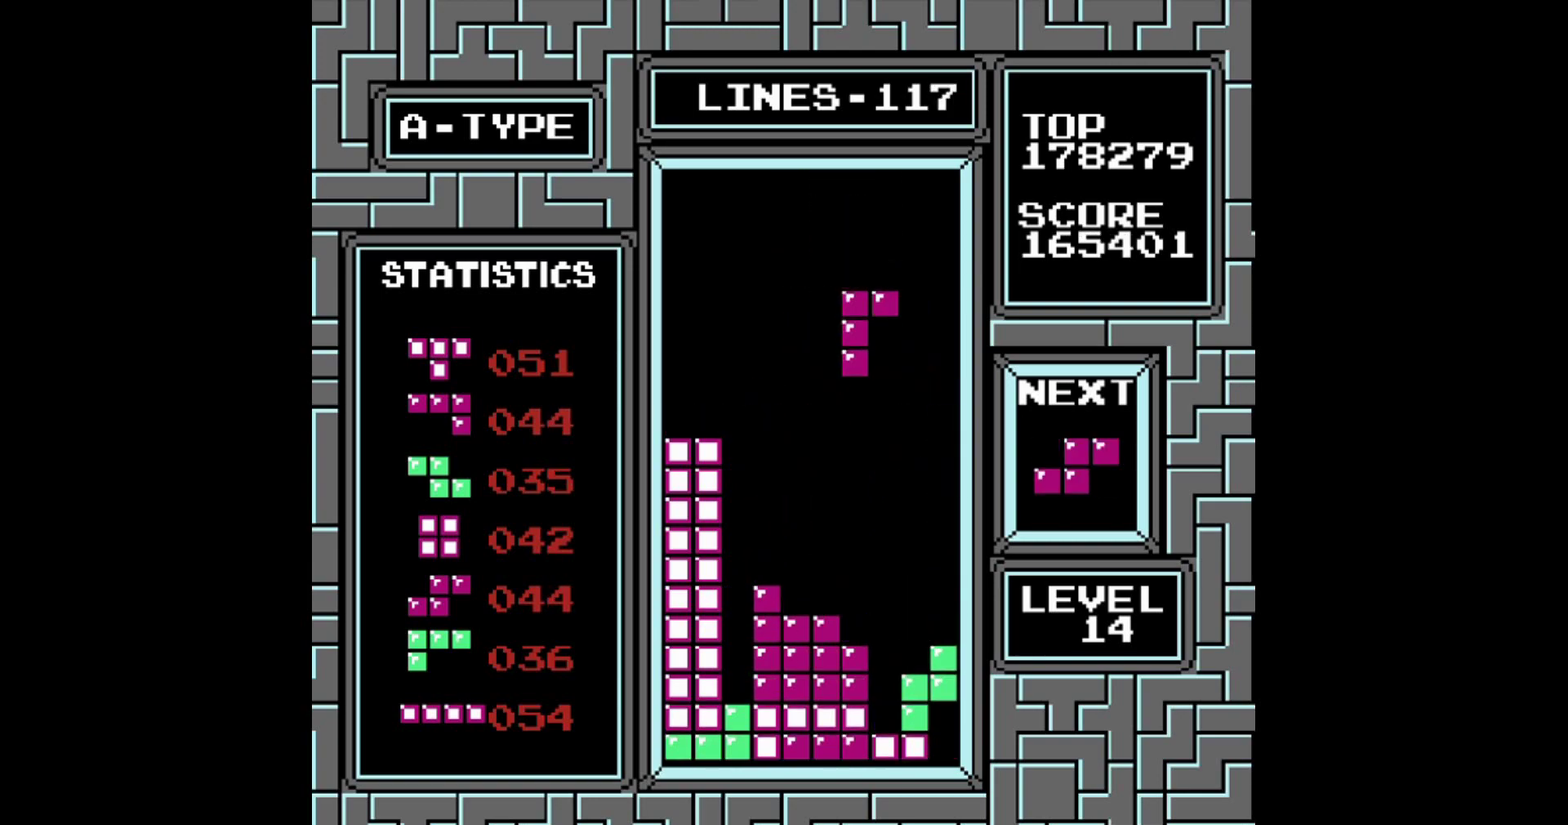
Gameplay with a controller (Nintendo layout); each line is a JSON object with the inputs held at the frame after it. "events" lists button and stick changes between this image and that frame as [ms after this image, input, new state], when the widget could be followed in between. Not read: L3 R3.
{"buttons": [], "events": [[20, "DPAD_RIGHT", "down"], [120, "DPAD_RIGHT", "up"]]}
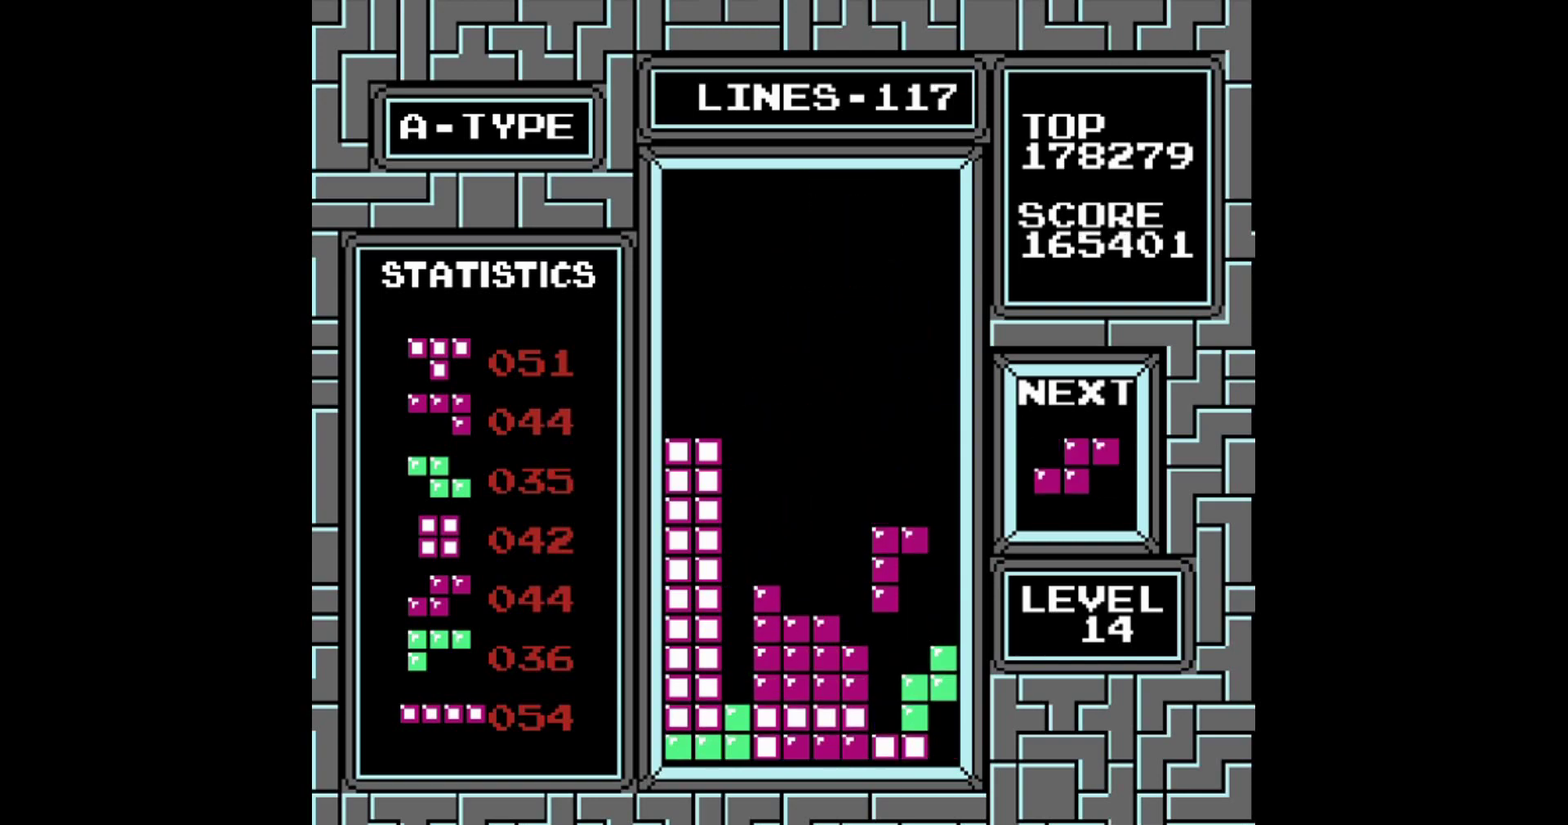
{"buttons": [], "events": []}
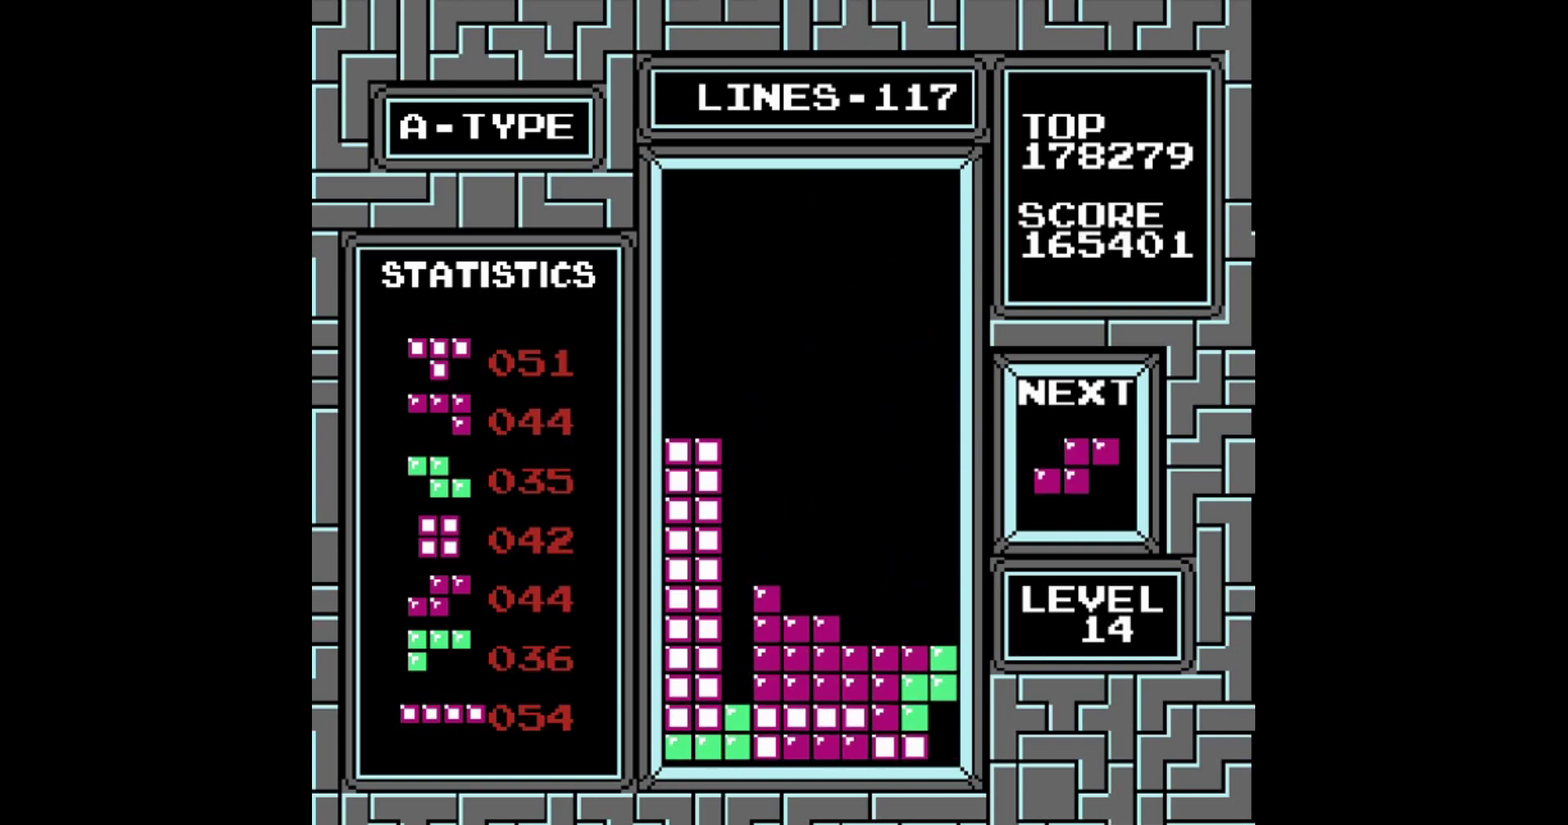
{"buttons": [], "events": [[360, "DPAD_LEFT", "down"], [420, "DPAD_LEFT", "up"]]}
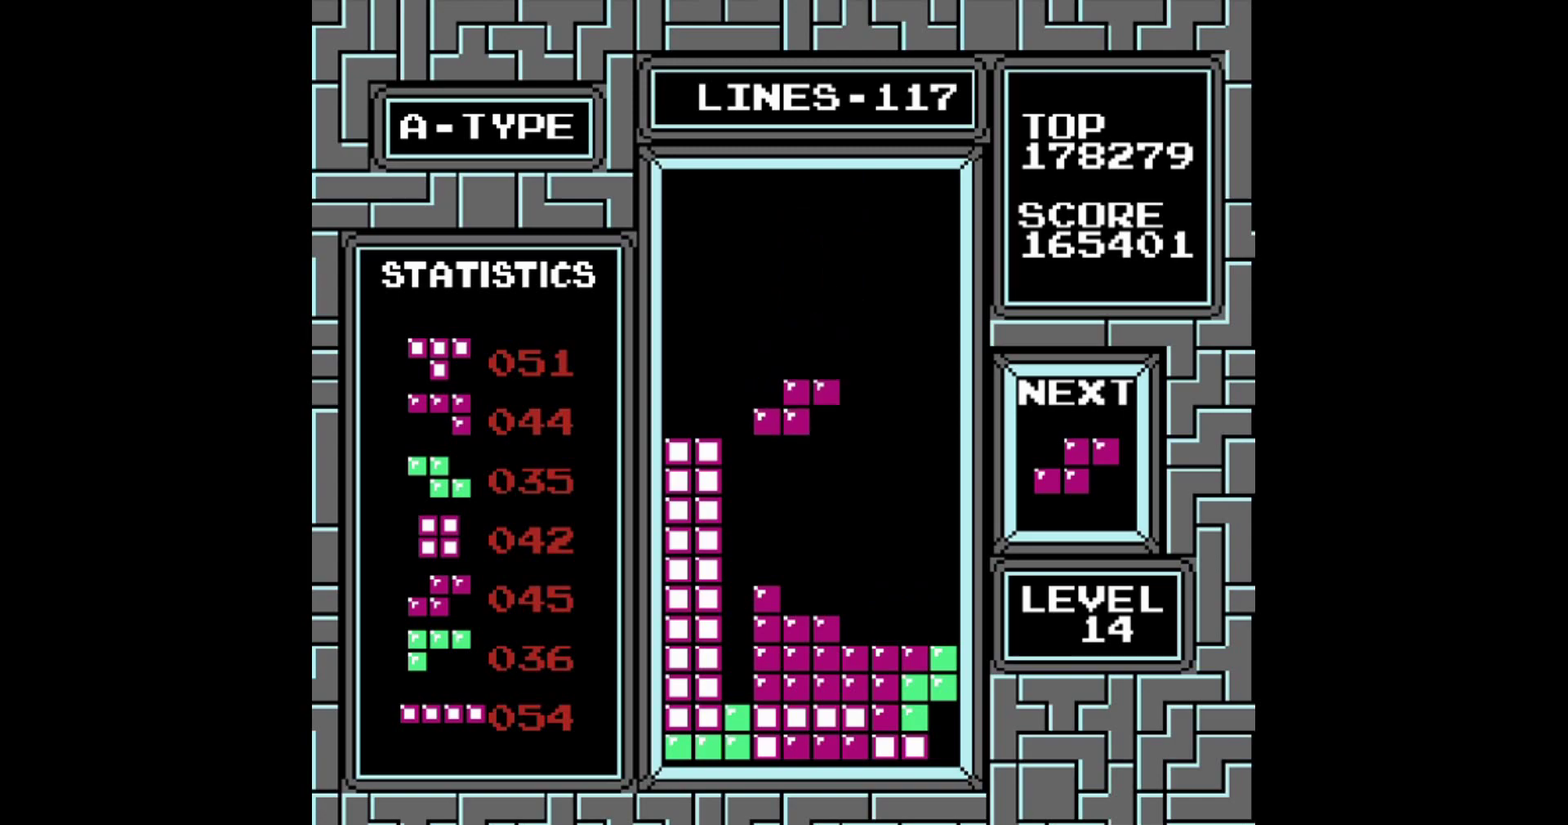
{"buttons": [], "events": [[60, "A", "down"], [180, "A", "up"], [280, "DPAD_LEFT", "down"], [380, "DPAD_LEFT", "up"]]}
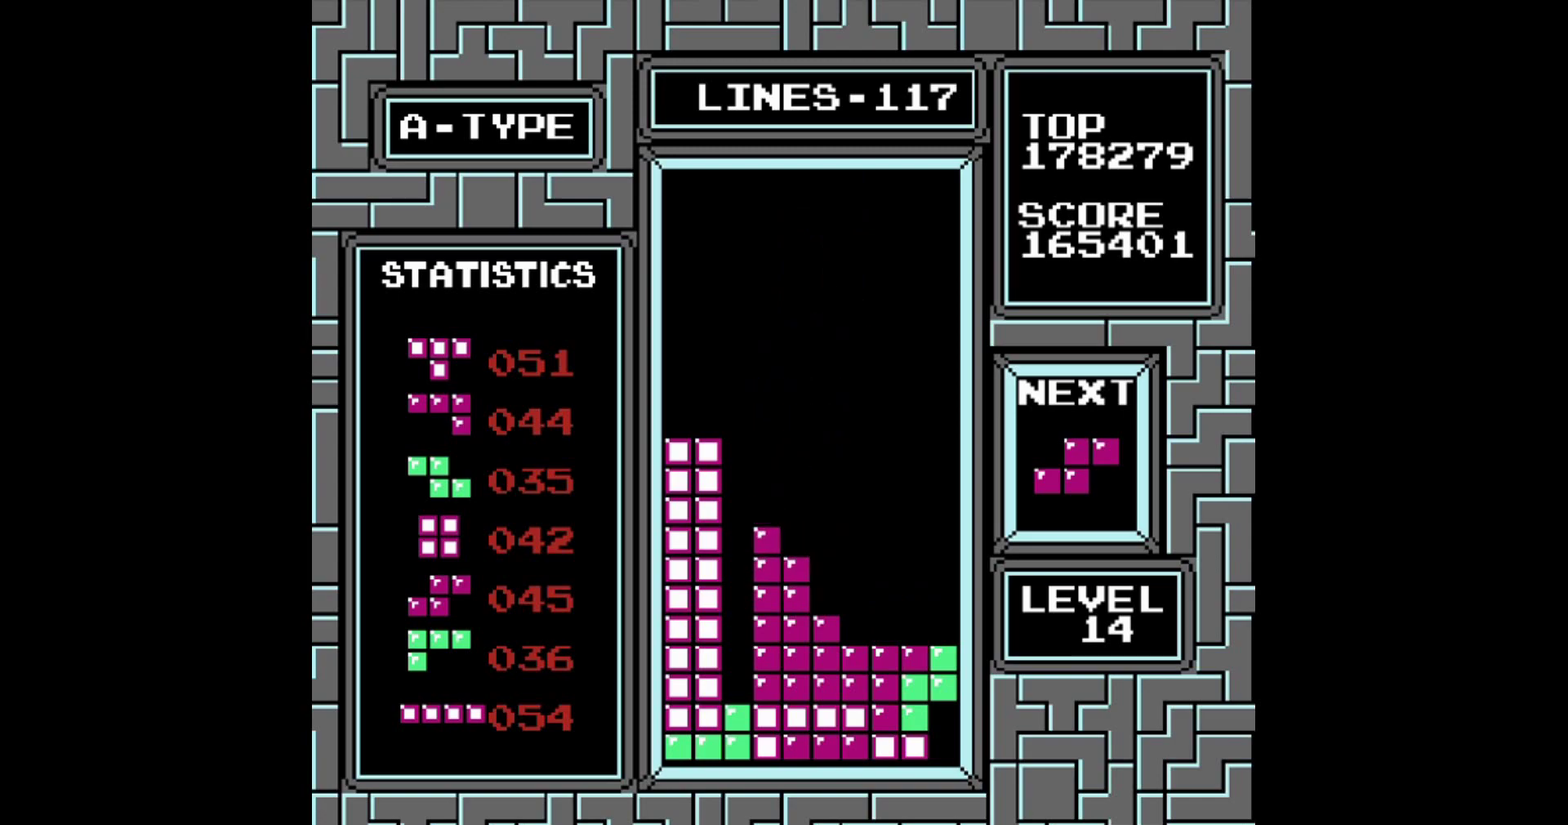
{"buttons": [], "events": [[320, "A", "down"], [380, "A", "up"]]}
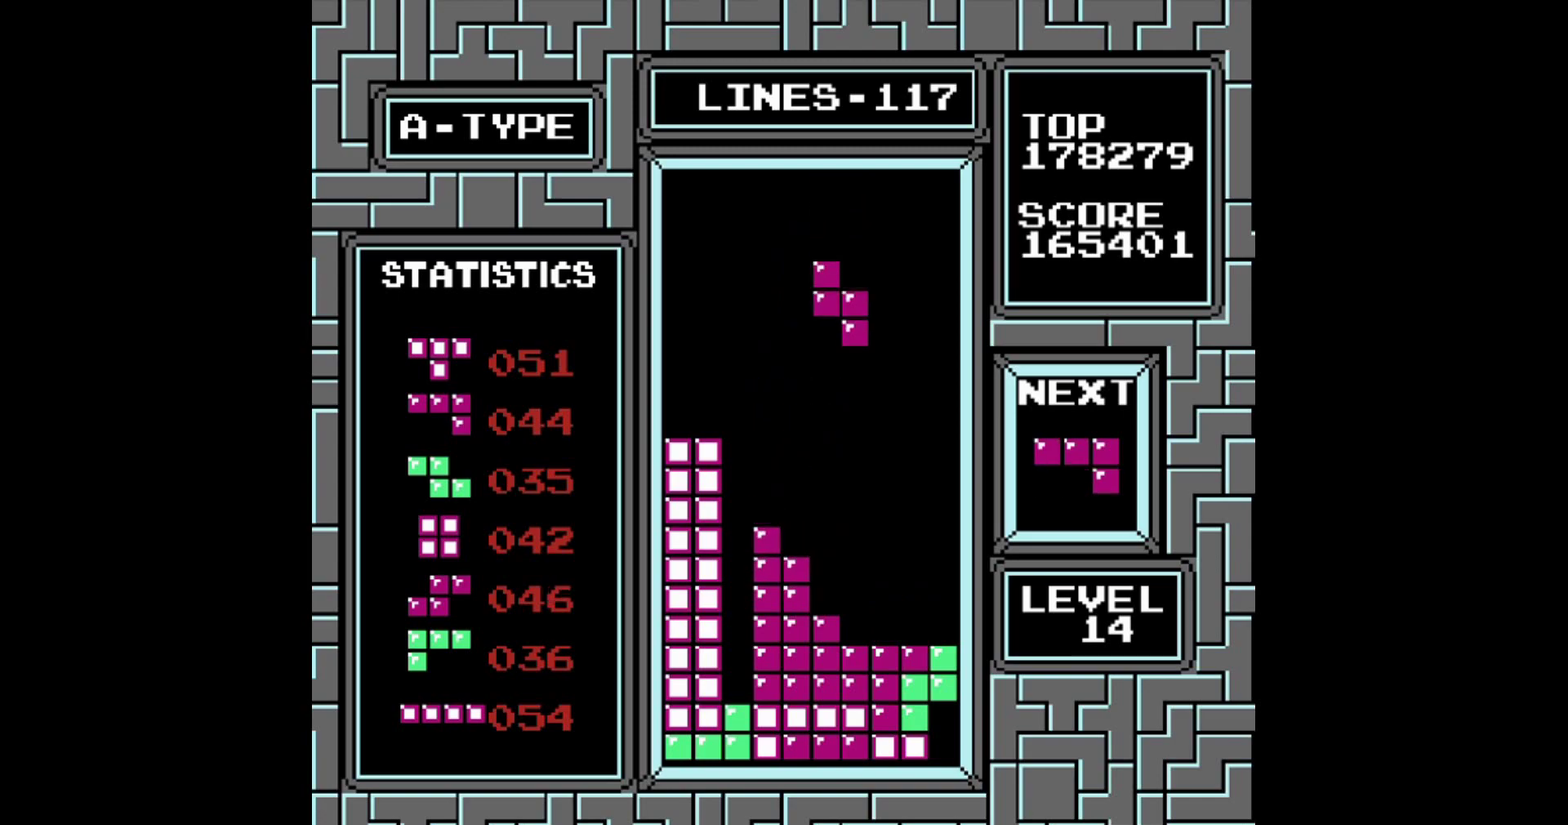
{"buttons": [], "events": []}
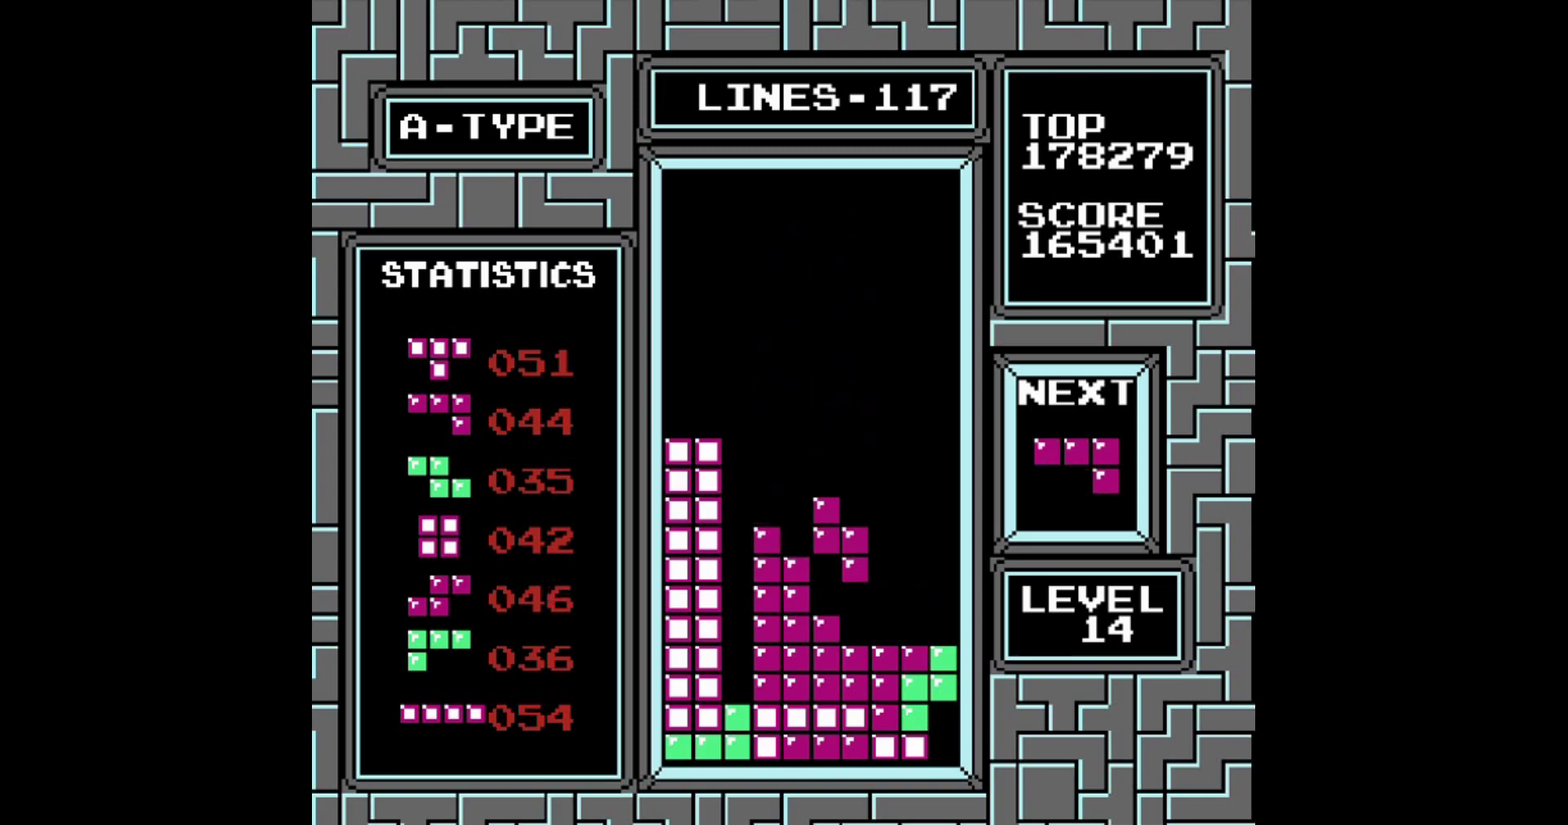
{"buttons": ["DPAD_RIGHT"], "events": [[380, "DPAD_RIGHT", "down"]]}
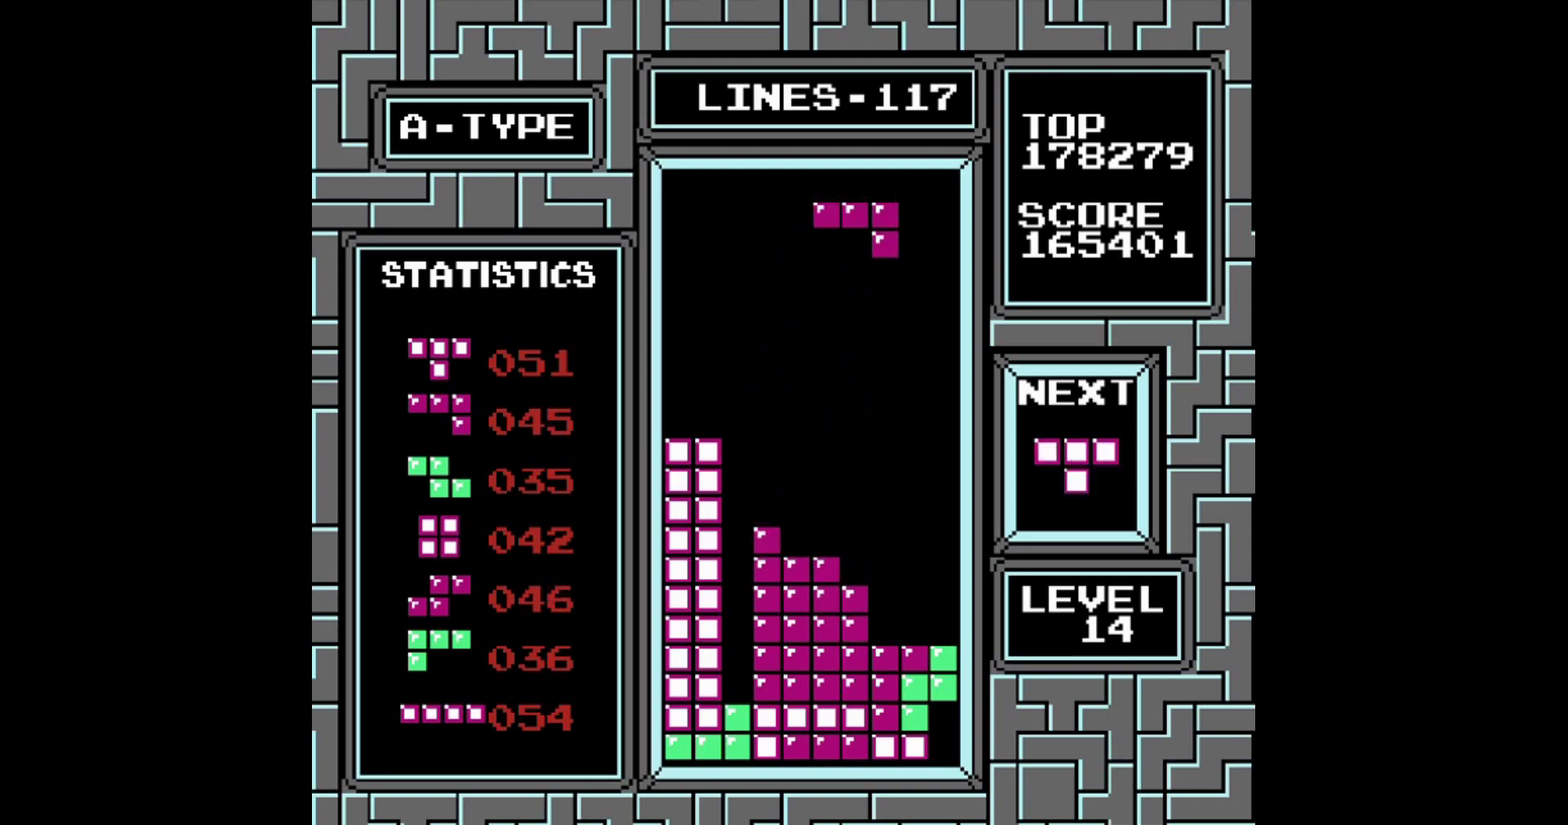
{"buttons": ["DPAD_RIGHT"], "events": [[20, "A", "down"], [80, "A", "up"], [180, "A", "down"], [260, "DPAD_RIGHT", "up"], [280, "A", "up"], [360, "DPAD_RIGHT", "down"]]}
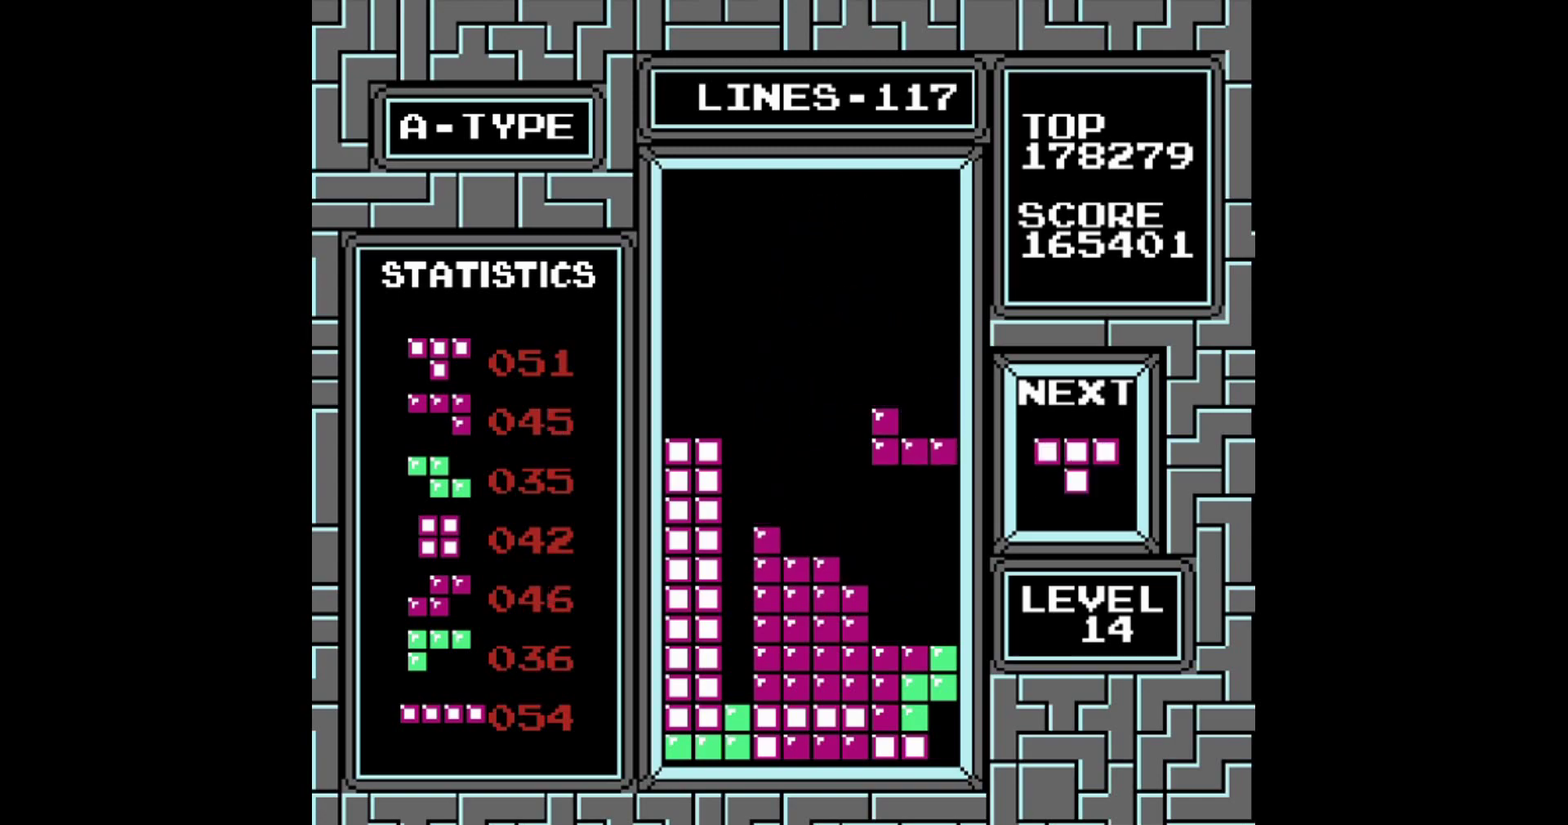
{"buttons": [], "events": [[220, "DPAD_RIGHT", "up"]]}
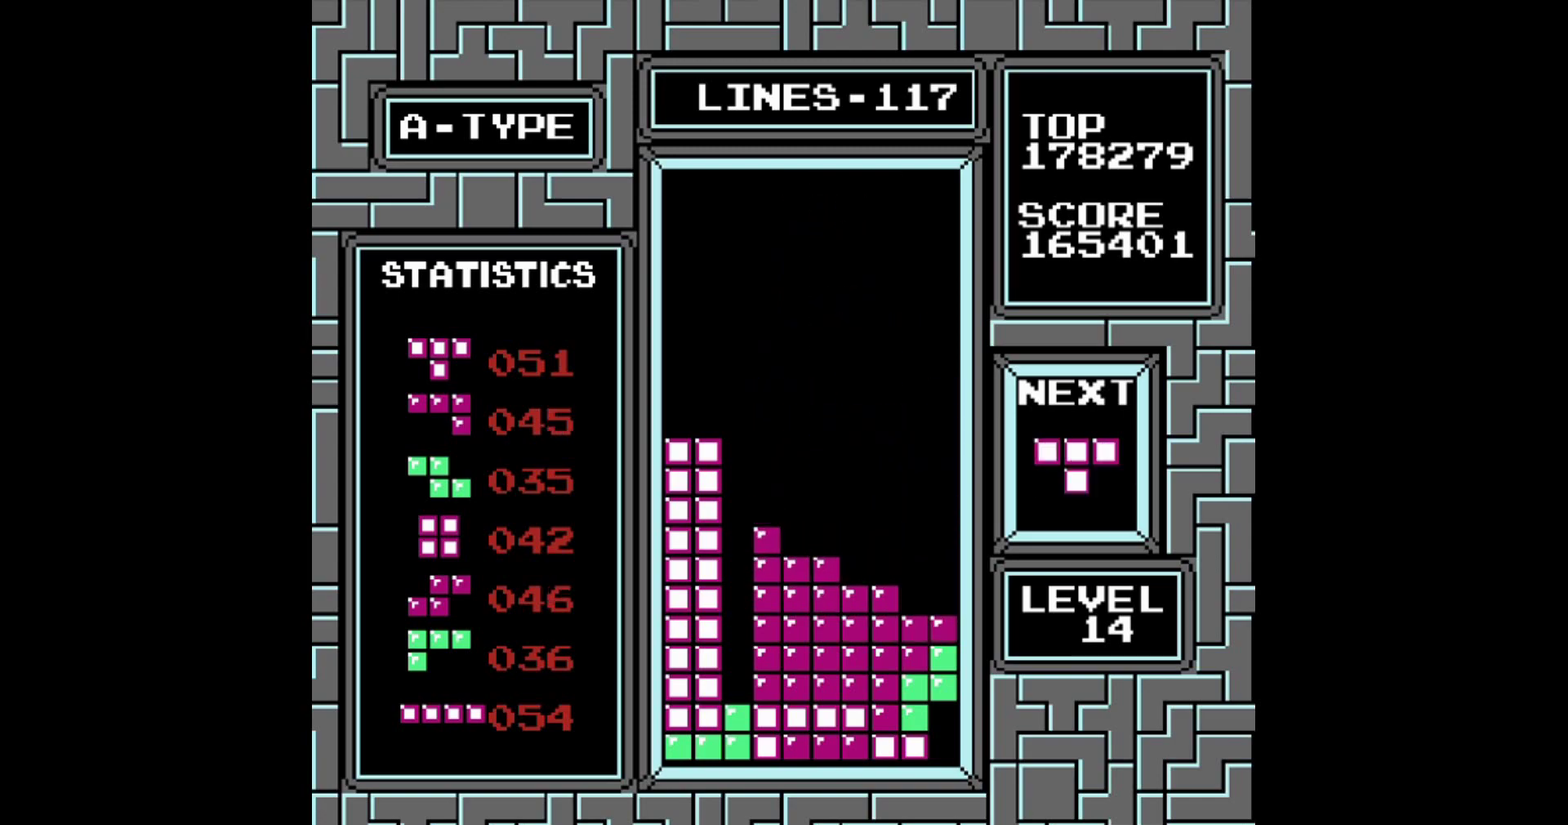
{"buttons": [], "events": [[320, "DPAD_RIGHT", "down"], [360, "A", "down"], [420, "A", "up"], [460, "DPAD_RIGHT", "up"]]}
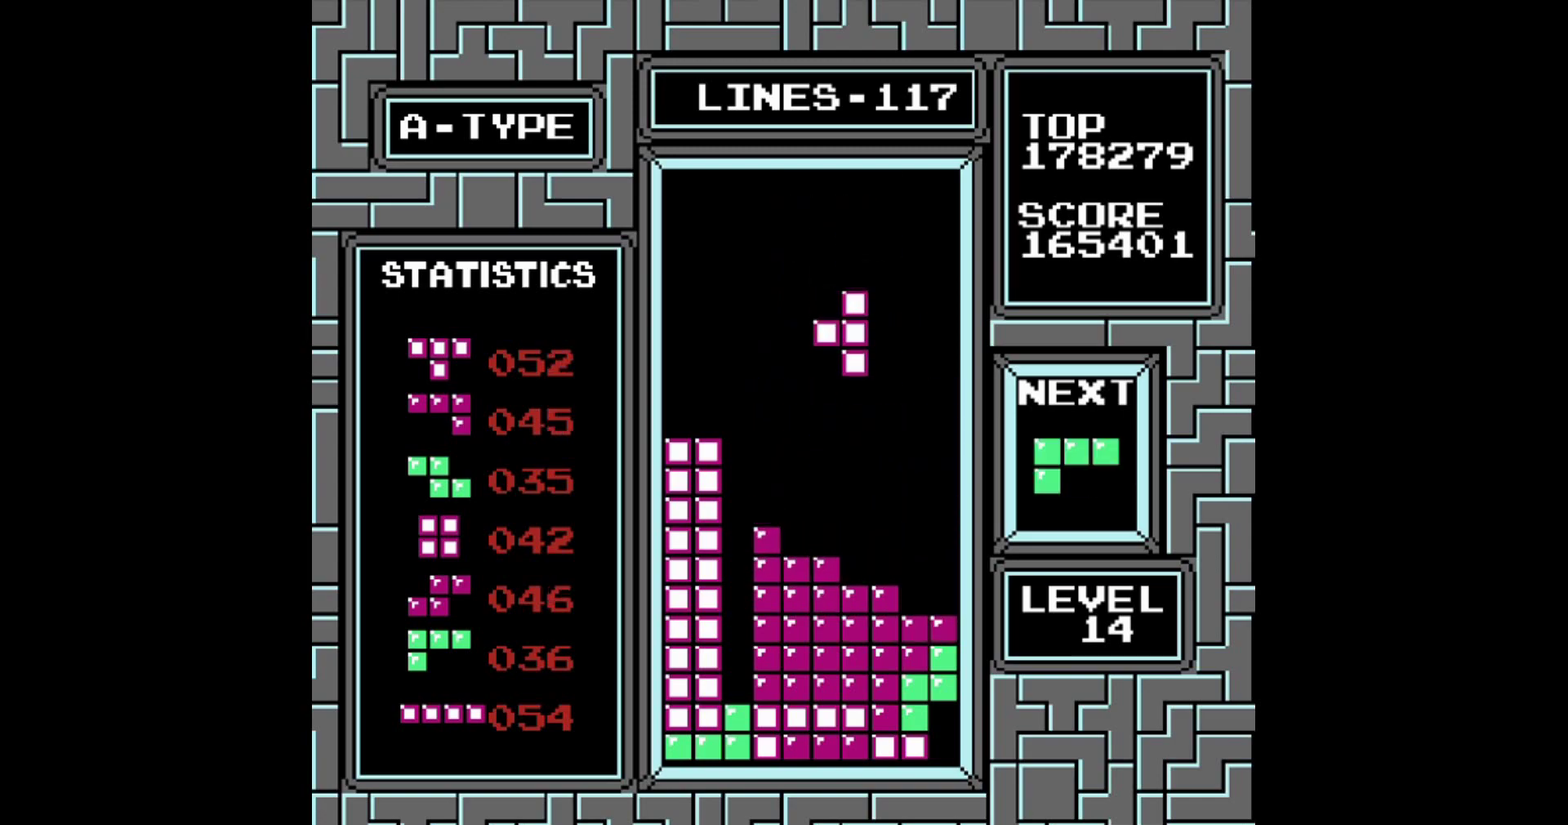
{"buttons": [], "events": [[20, "DPAD_RIGHT", "down"], [180, "DPAD_RIGHT", "up"], [360, "DPAD_RIGHT", "down"], [460, "DPAD_RIGHT", "up"]]}
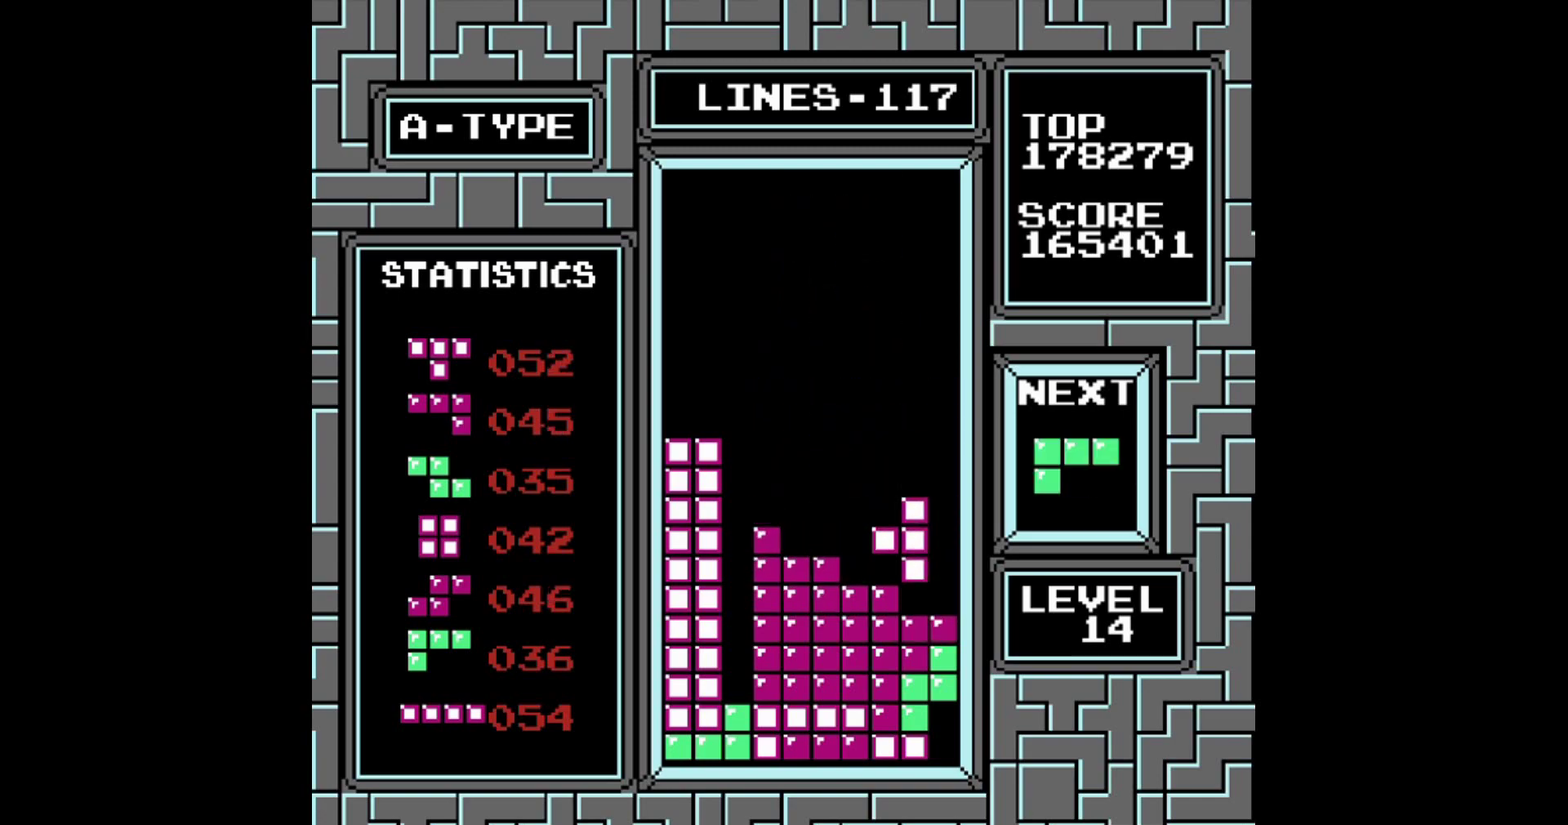
{"buttons": [], "events": []}
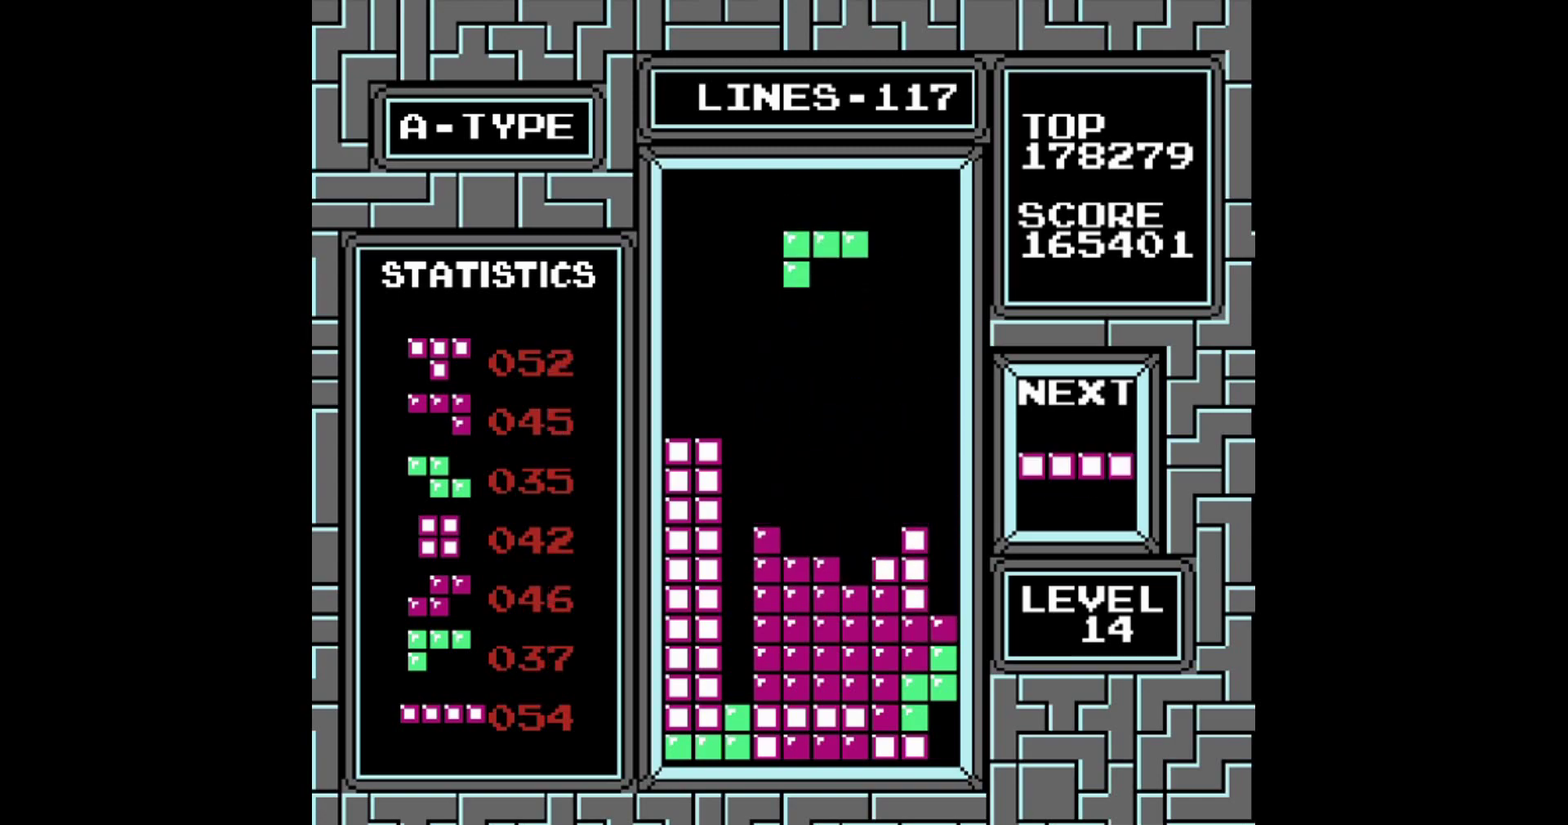
{"buttons": ["DPAD_LEFT"], "events": [[220, "B", "down"], [280, "B", "up"], [460, "DPAD_LEFT", "down"]]}
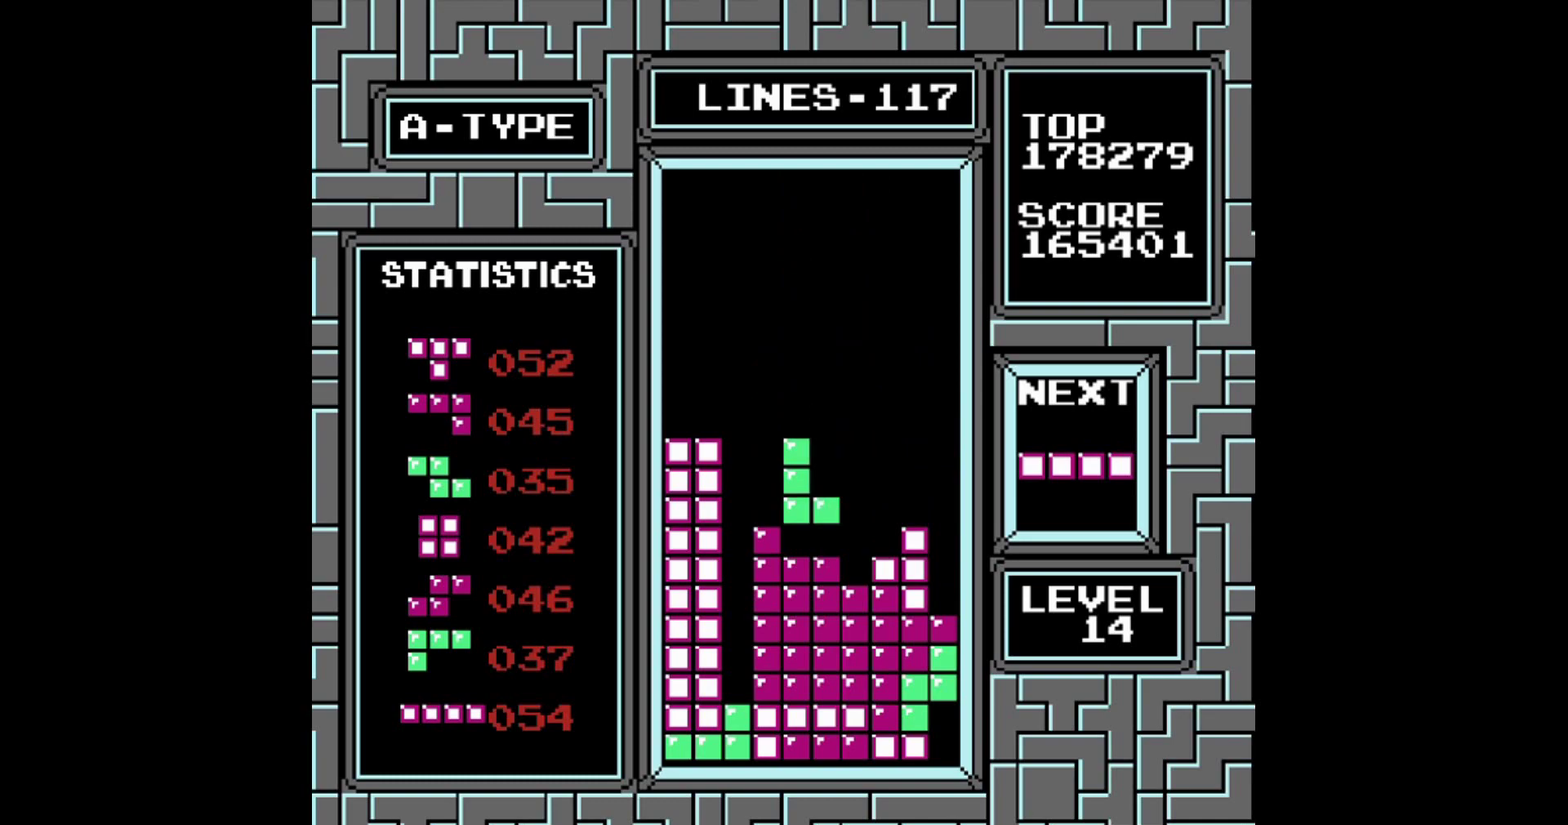
{"buttons": ["B", "DPAD_LEFT"], "events": [[60, "DPAD_LEFT", "up"], [220, "DPAD_LEFT", "down"], [480, "B", "down"]]}
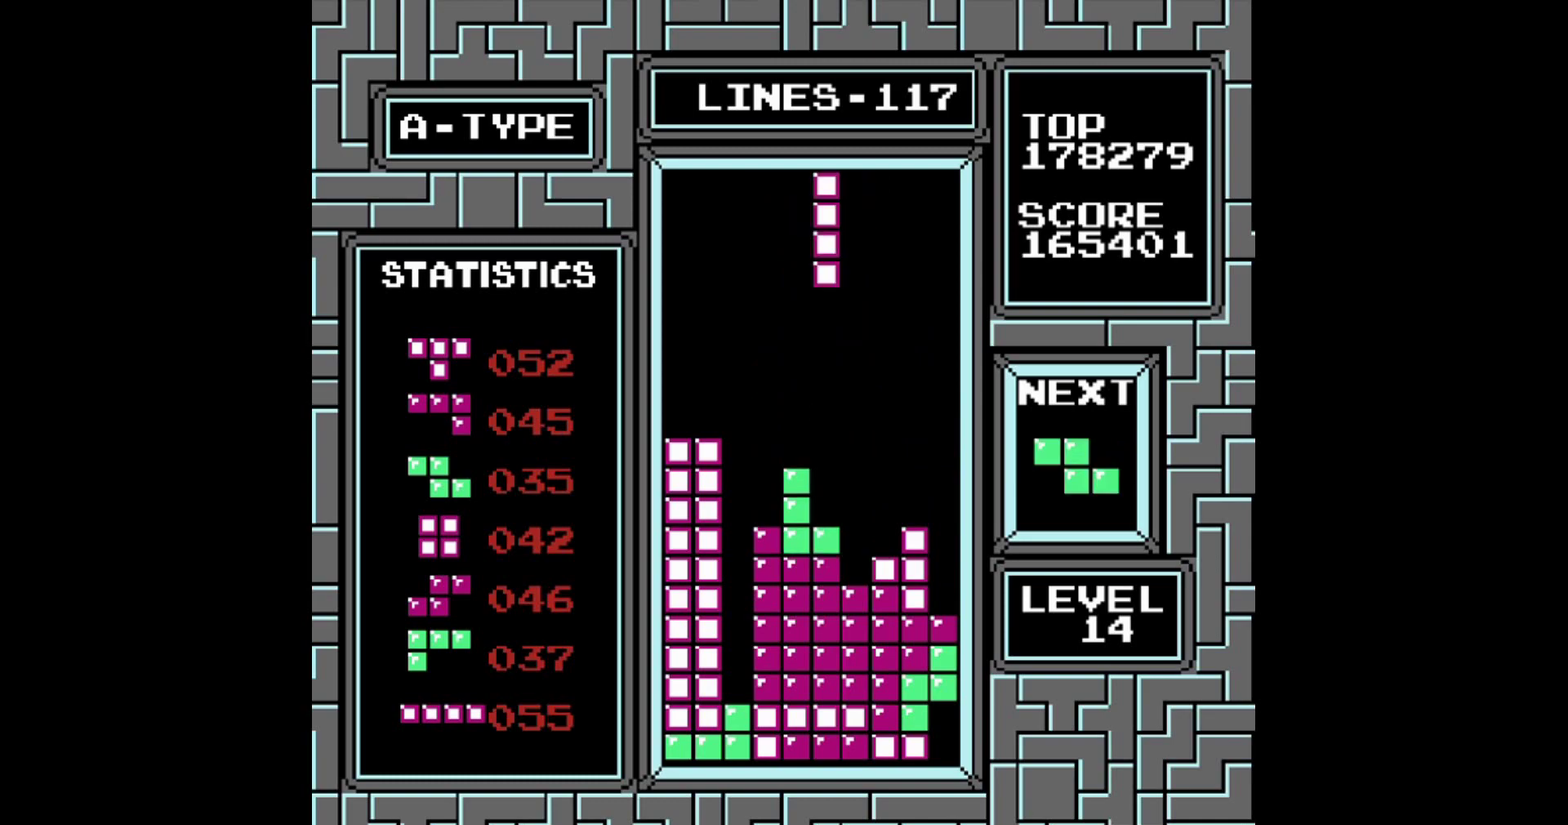
{"buttons": [], "events": [[80, "B", "up"], [280, "DPAD_LEFT", "up"]]}
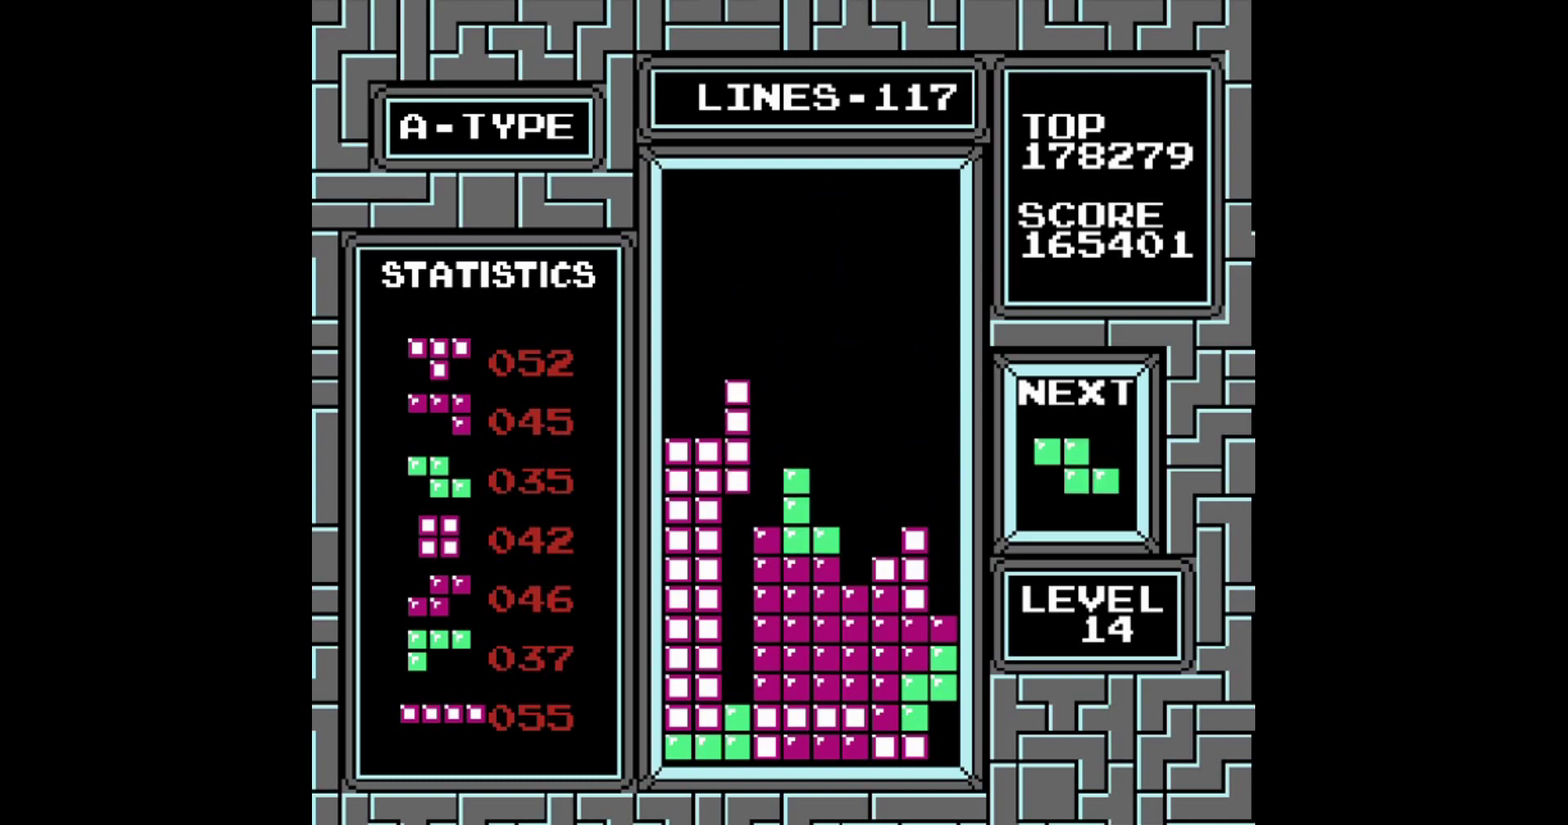
{"buttons": [], "events": []}
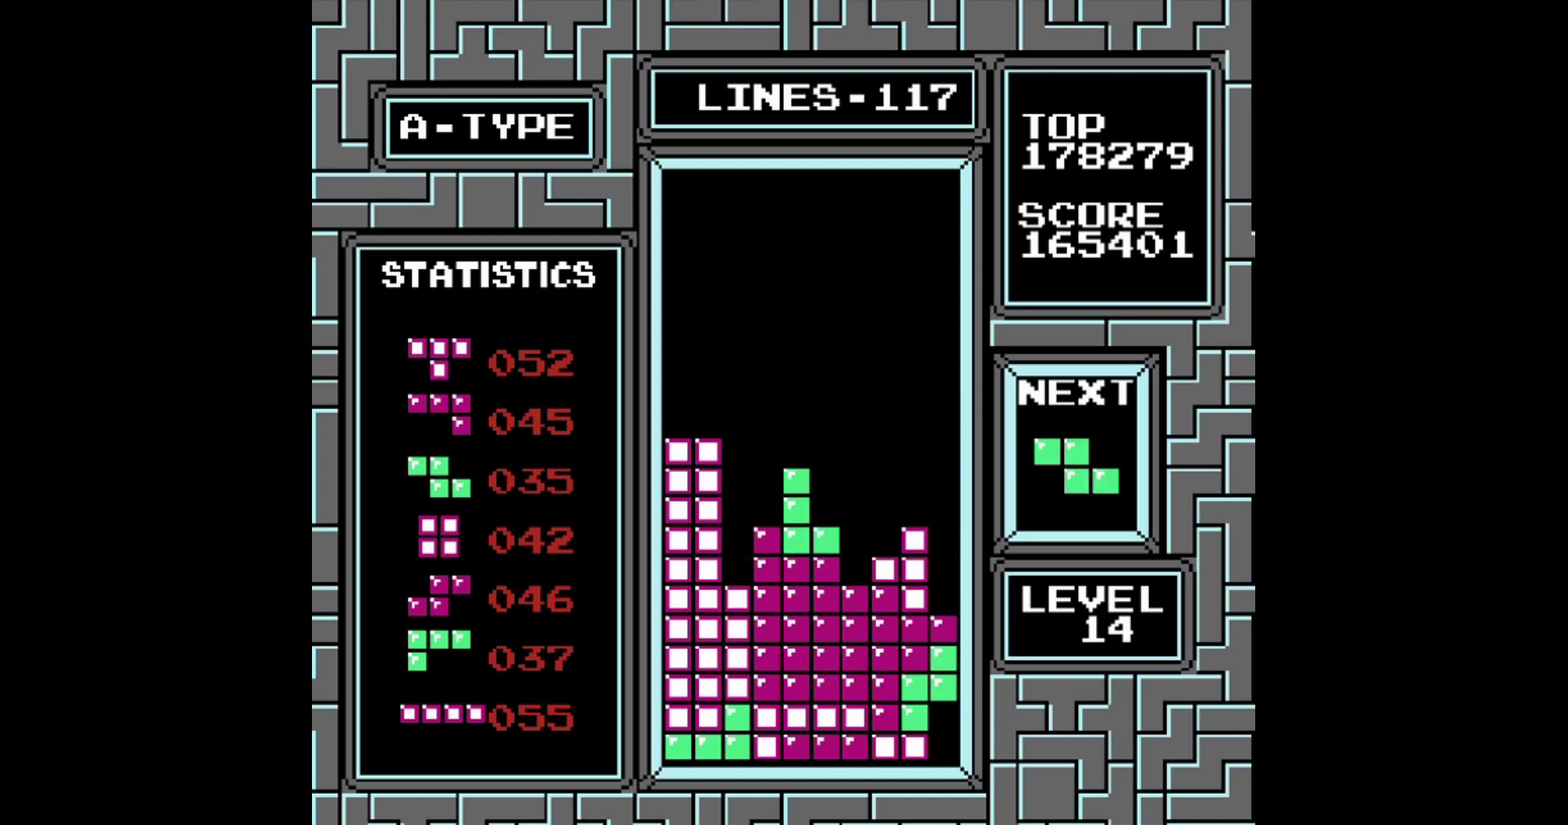
{"buttons": [], "events": []}
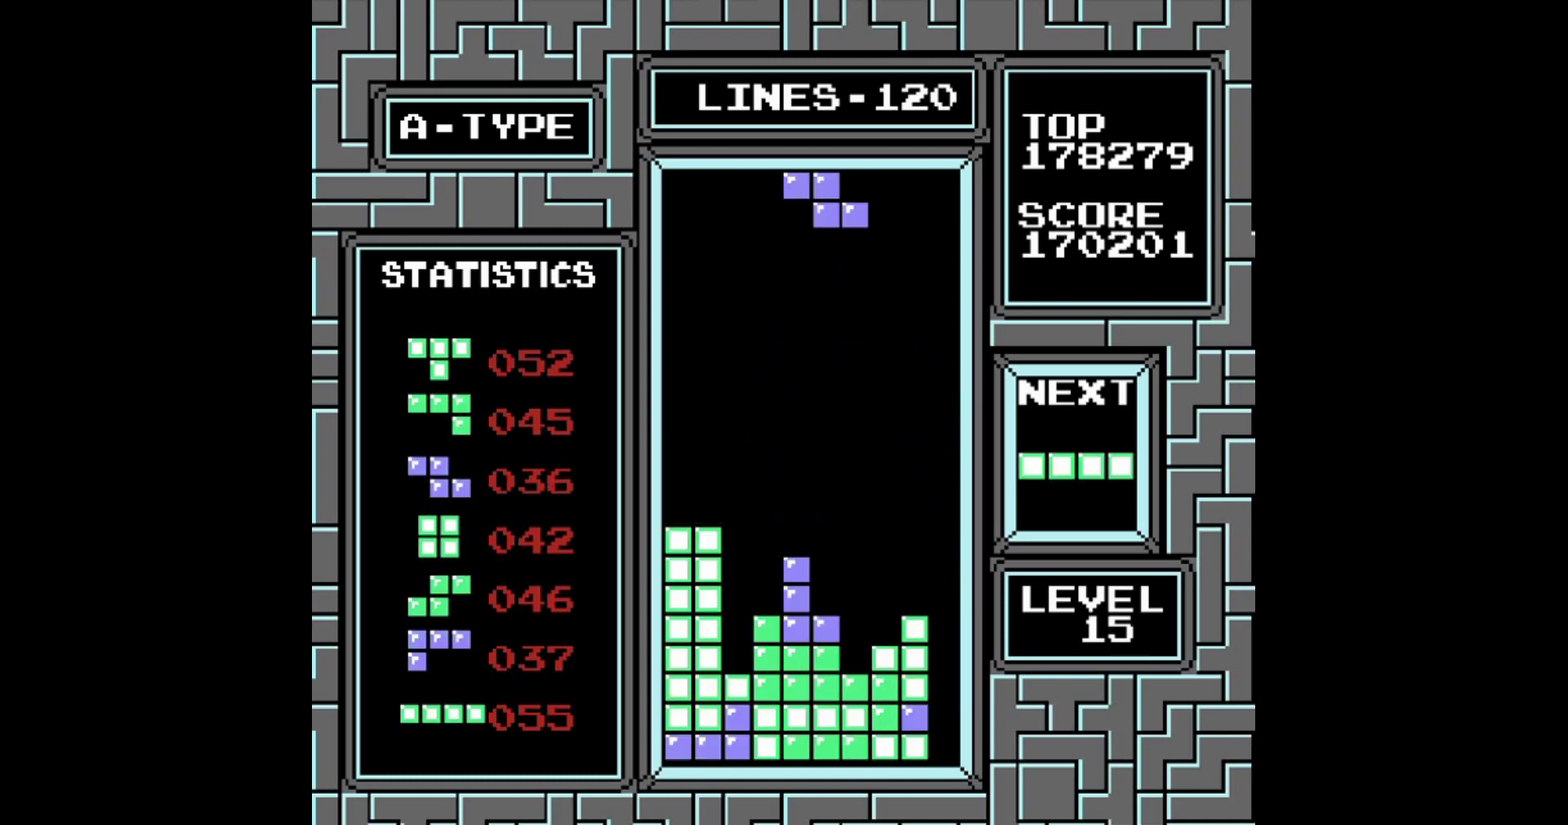
{"buttons": [], "events": [[120, "A", "down"], [220, "A", "up"], [360, "DPAD_RIGHT", "down"], [460, "DPAD_RIGHT", "up"]]}
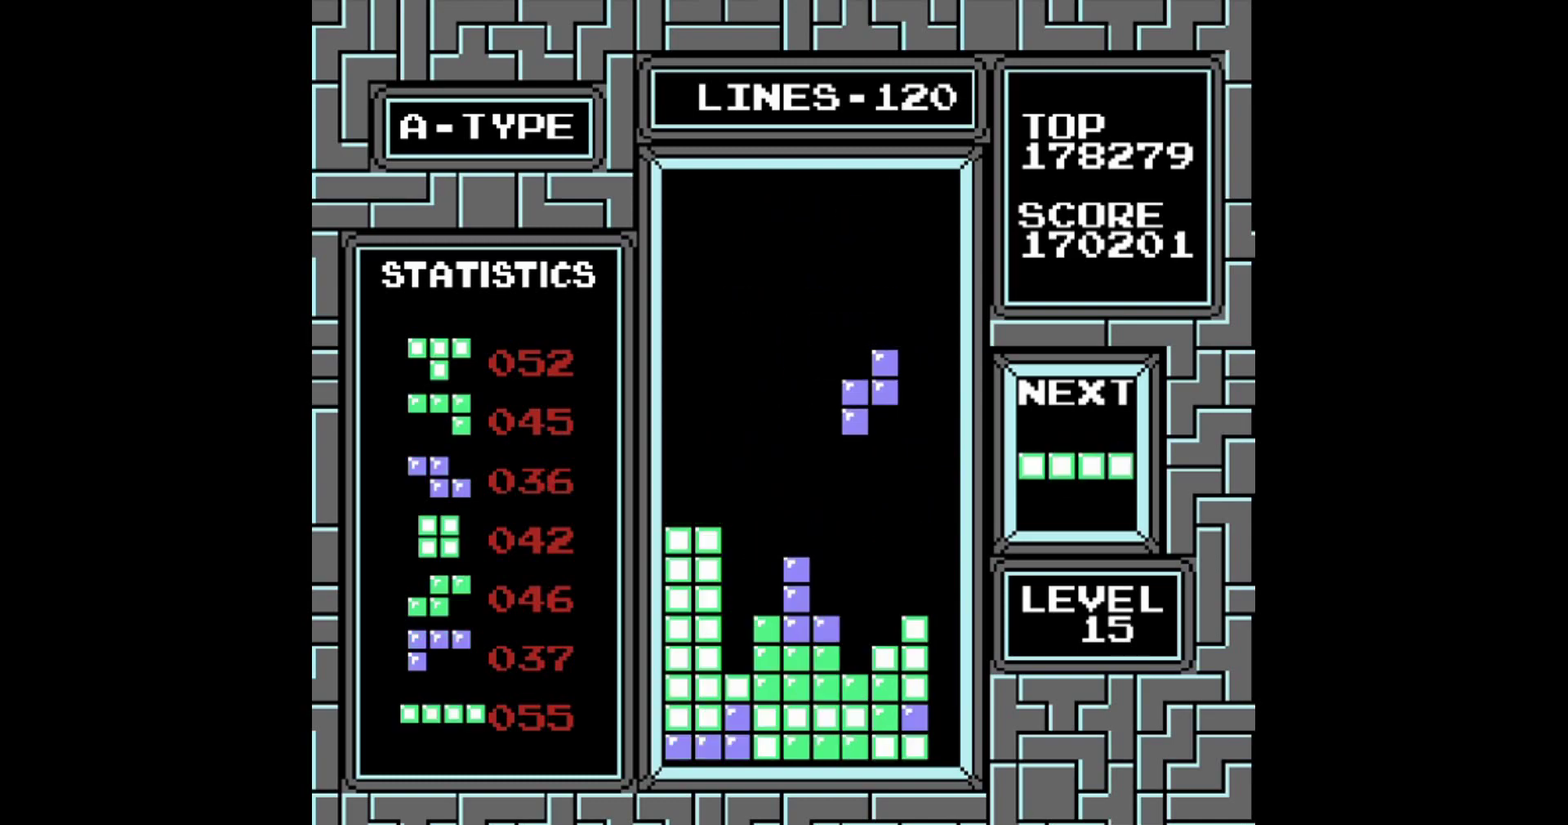
{"buttons": [], "events": []}
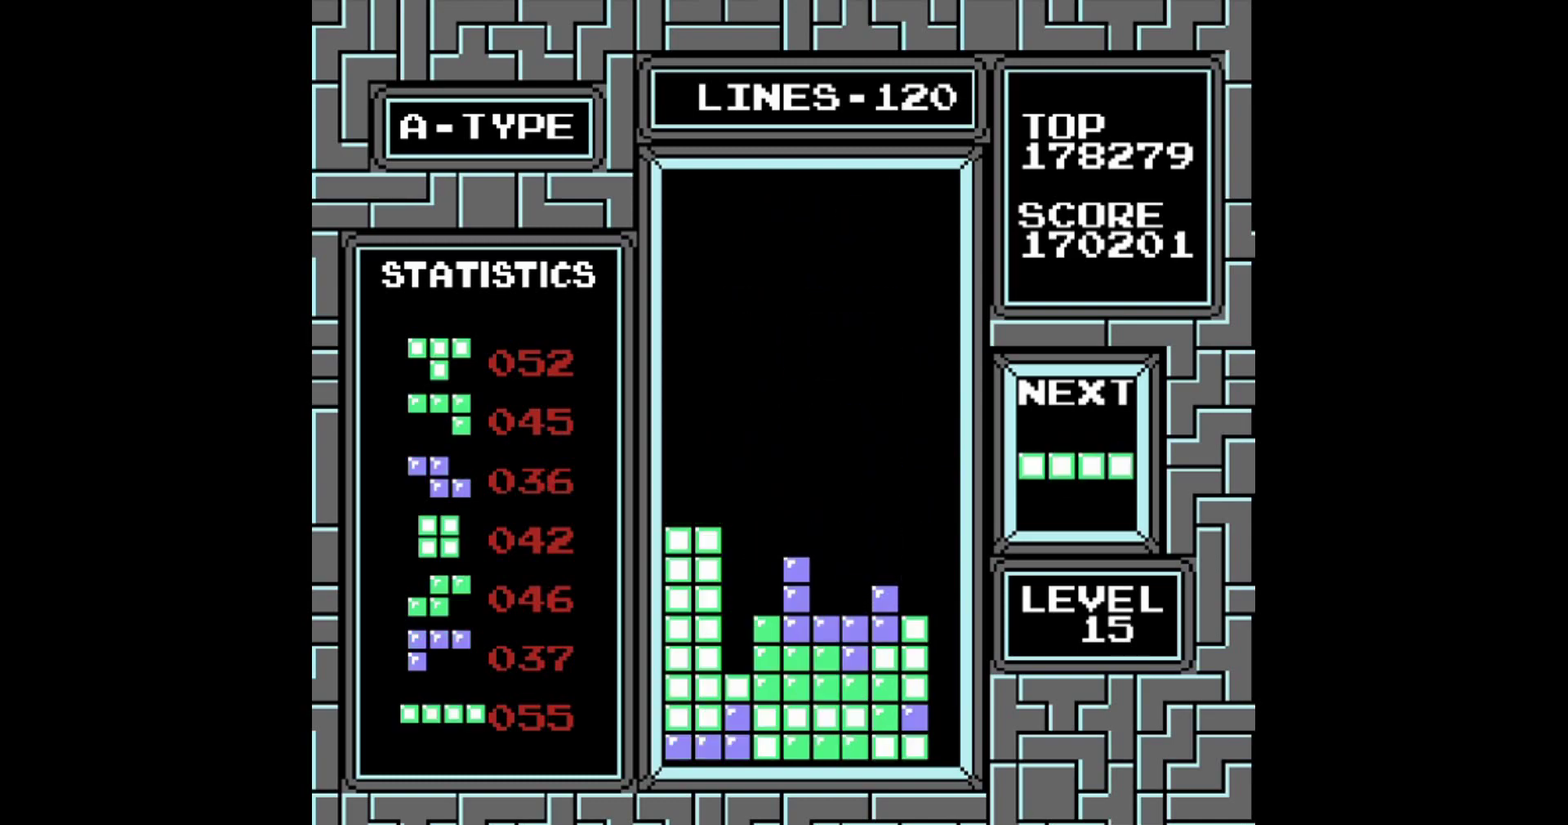
{"buttons": ["DPAD_LEFT"], "events": [[180, "DPAD_LEFT", "down"], [280, "B", "down"], [360, "B", "up"], [420, "DPAD_LEFT", "up"], [480, "DPAD_LEFT", "down"]]}
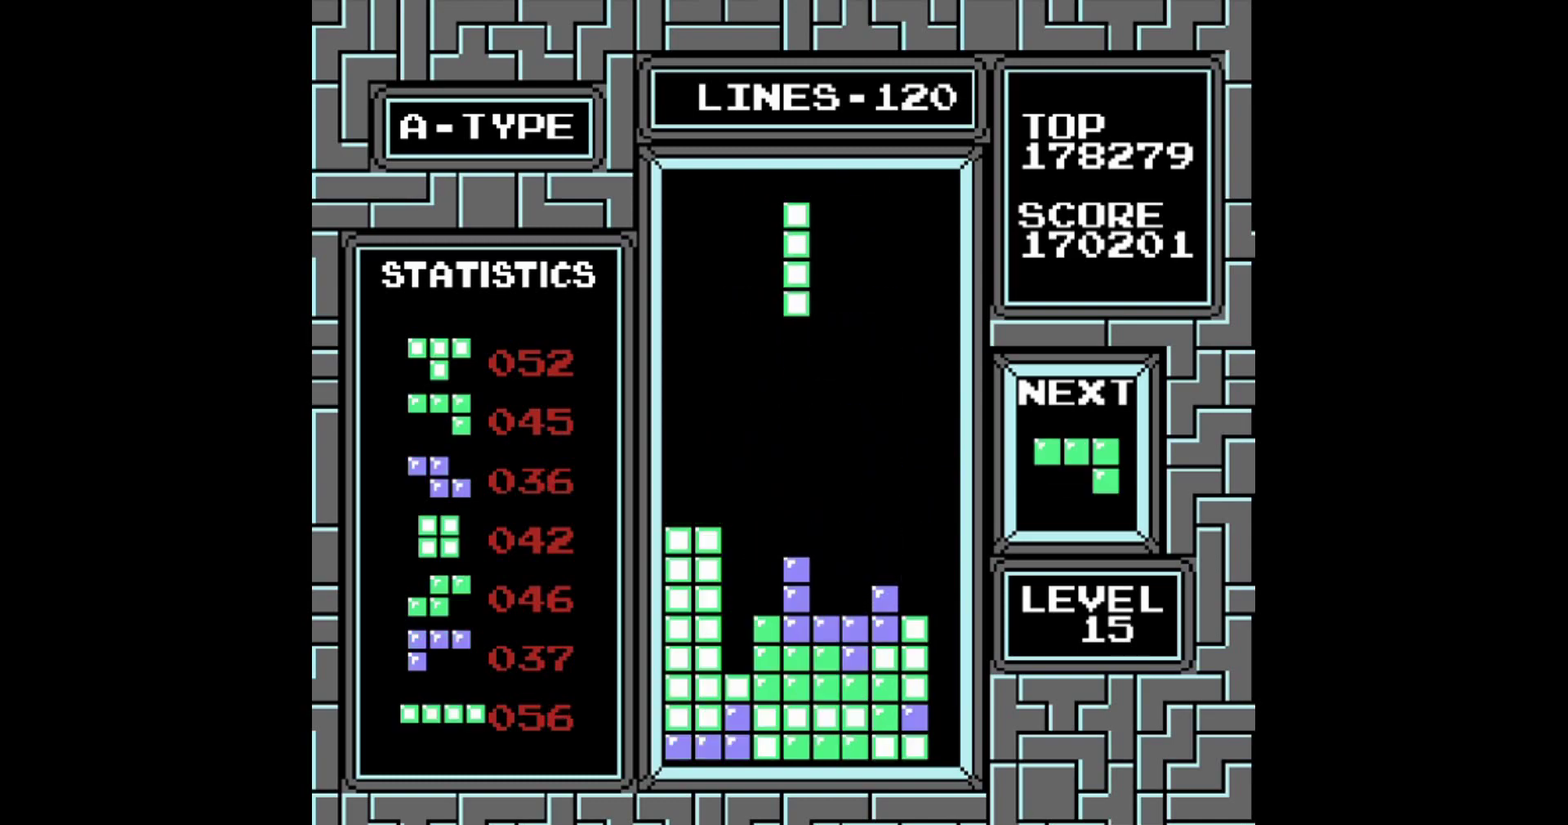
{"buttons": [], "events": [[80, "DPAD_LEFT", "up"]]}
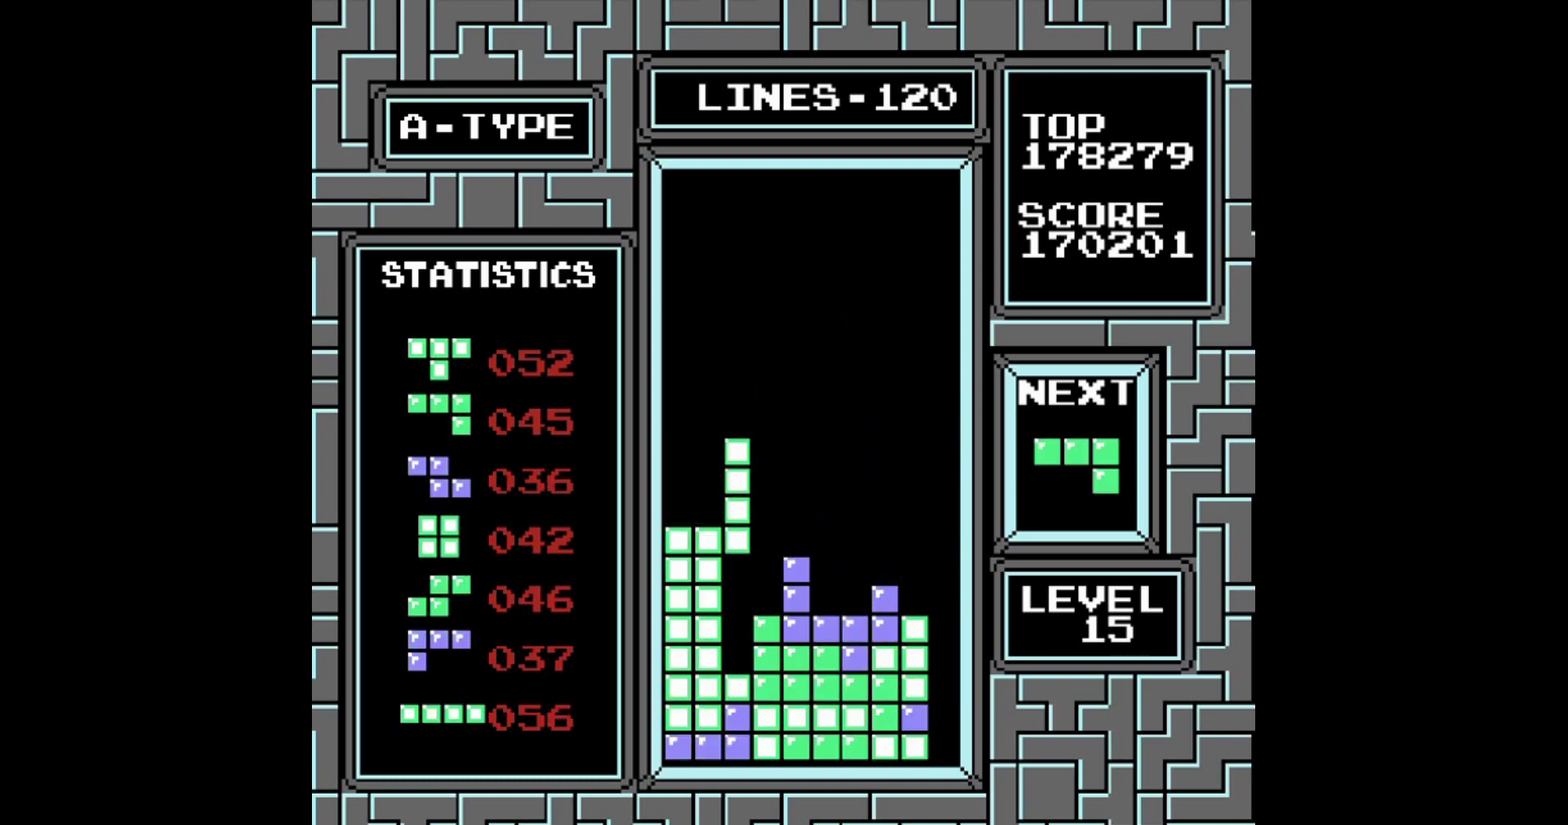
{"buttons": ["DPAD_LEFT"], "events": [[280, "DPAD_LEFT", "down"]]}
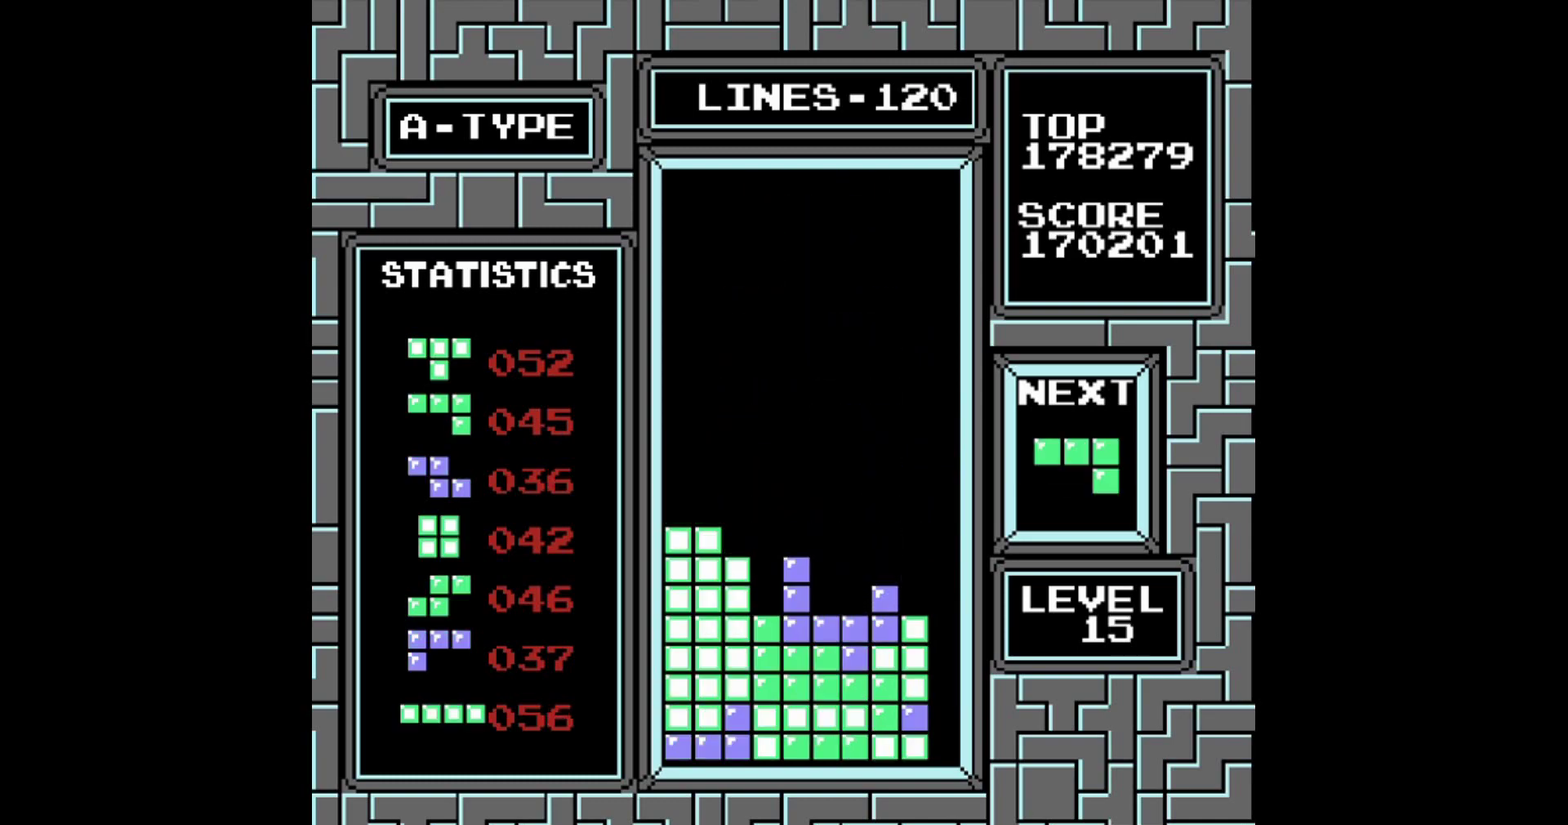
{"buttons": [], "events": [[80, "B", "down"], [180, "B", "up"], [180, "DPAD_LEFT", "up"]]}
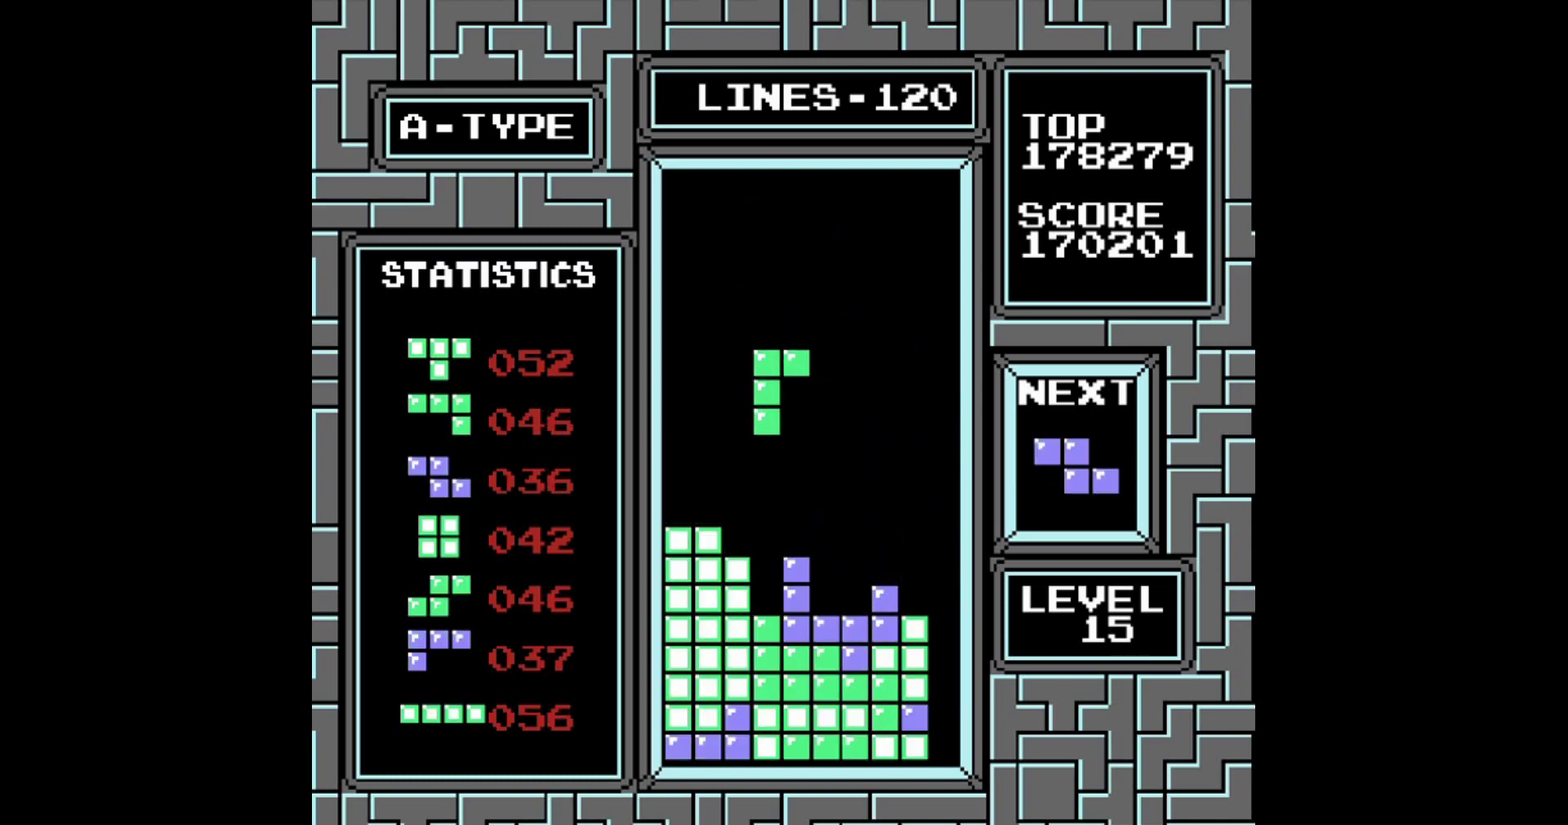
{"buttons": [], "events": []}
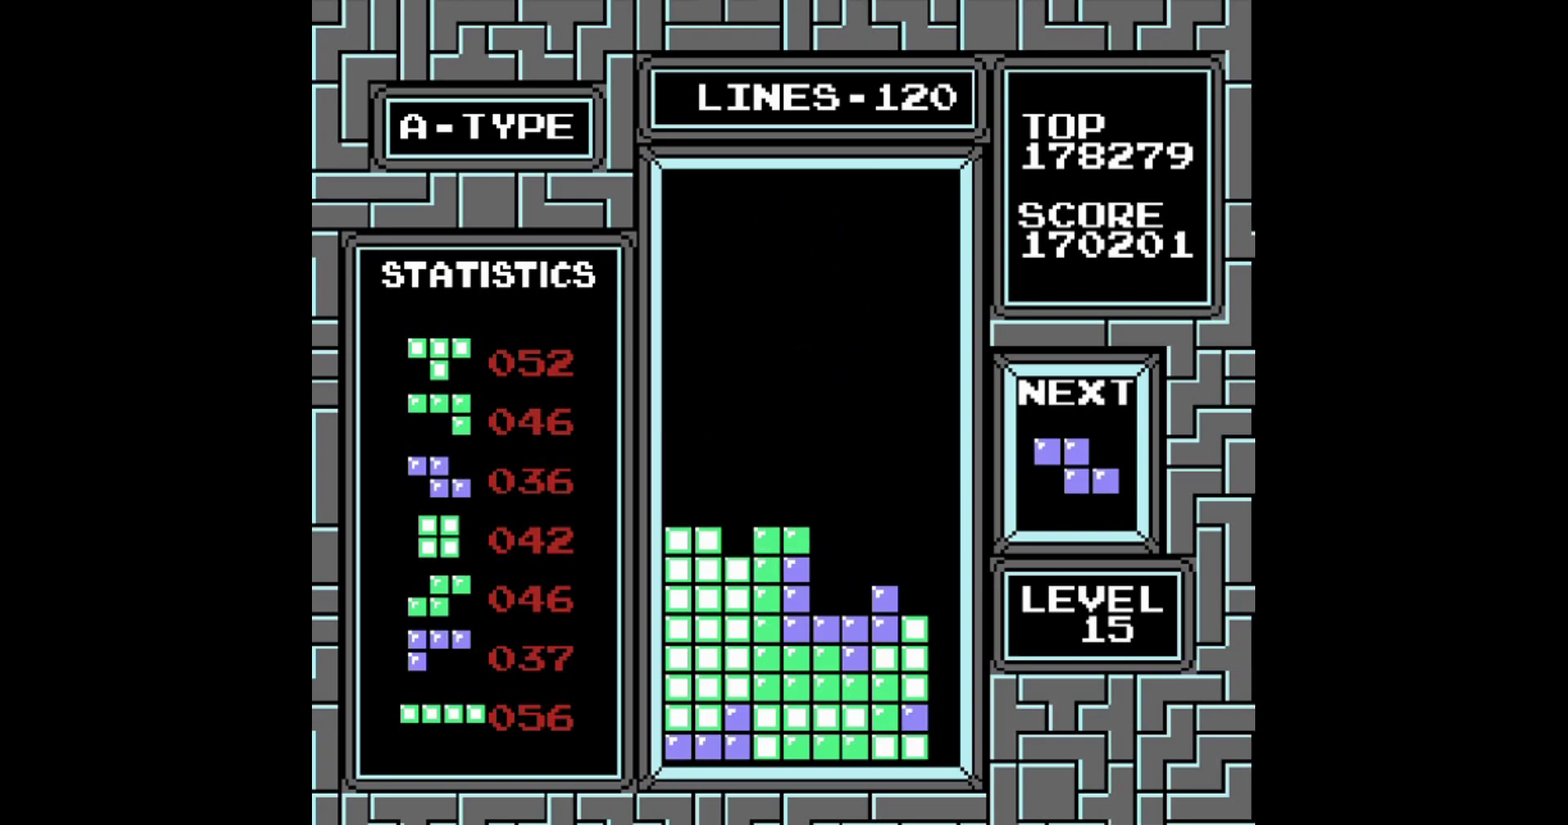
{"buttons": ["DPAD_RIGHT"], "events": [[60, "DPAD_RIGHT", "down"], [180, "DPAD_RIGHT", "up"], [320, "A", "down"], [380, "A", "up"], [420, "DPAD_RIGHT", "down"]]}
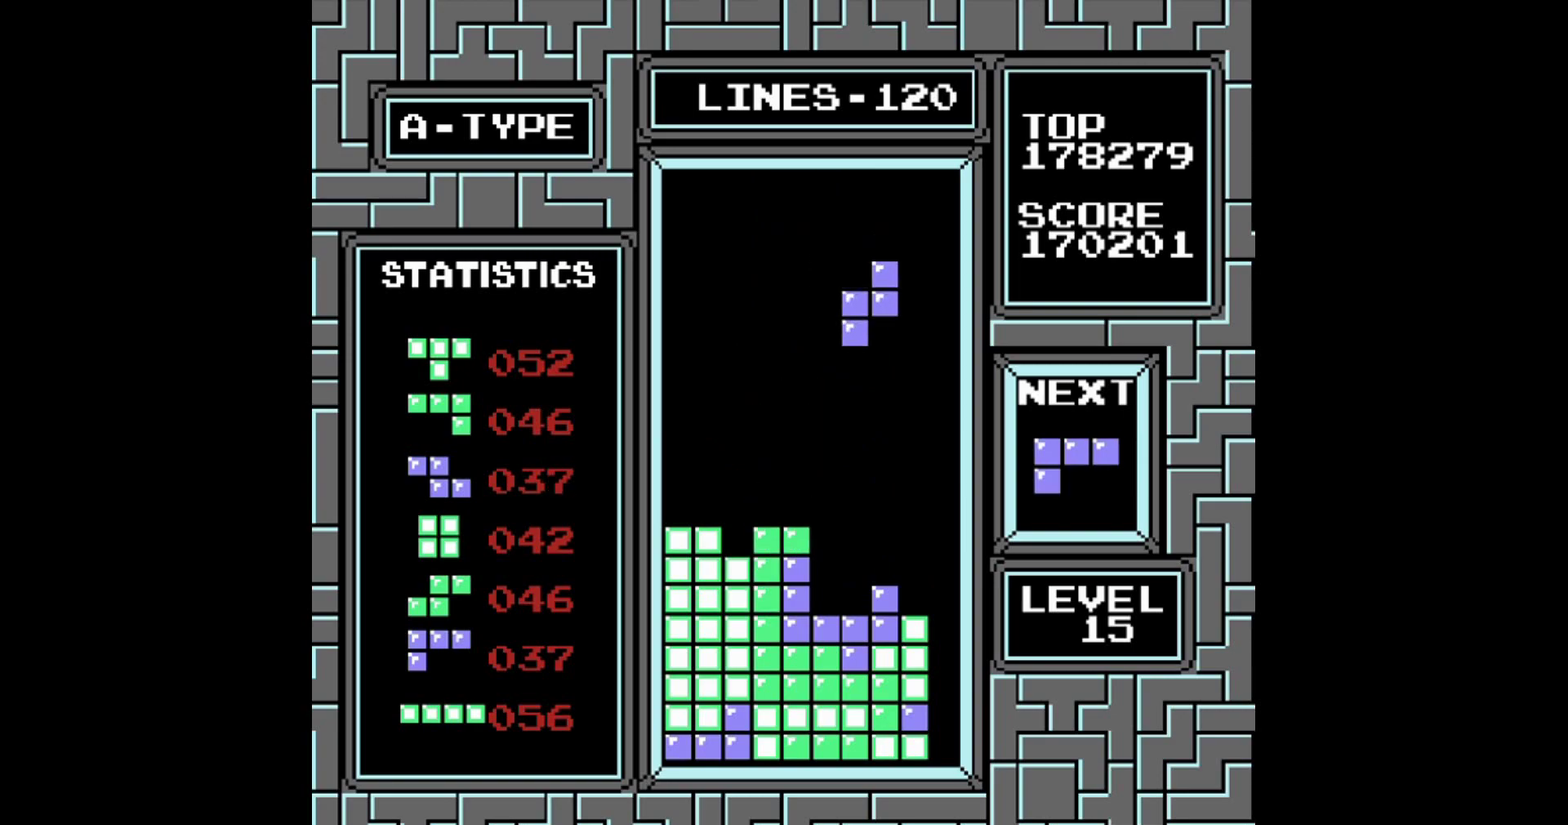
{"buttons": [], "events": [[60, "DPAD_RIGHT", "up"]]}
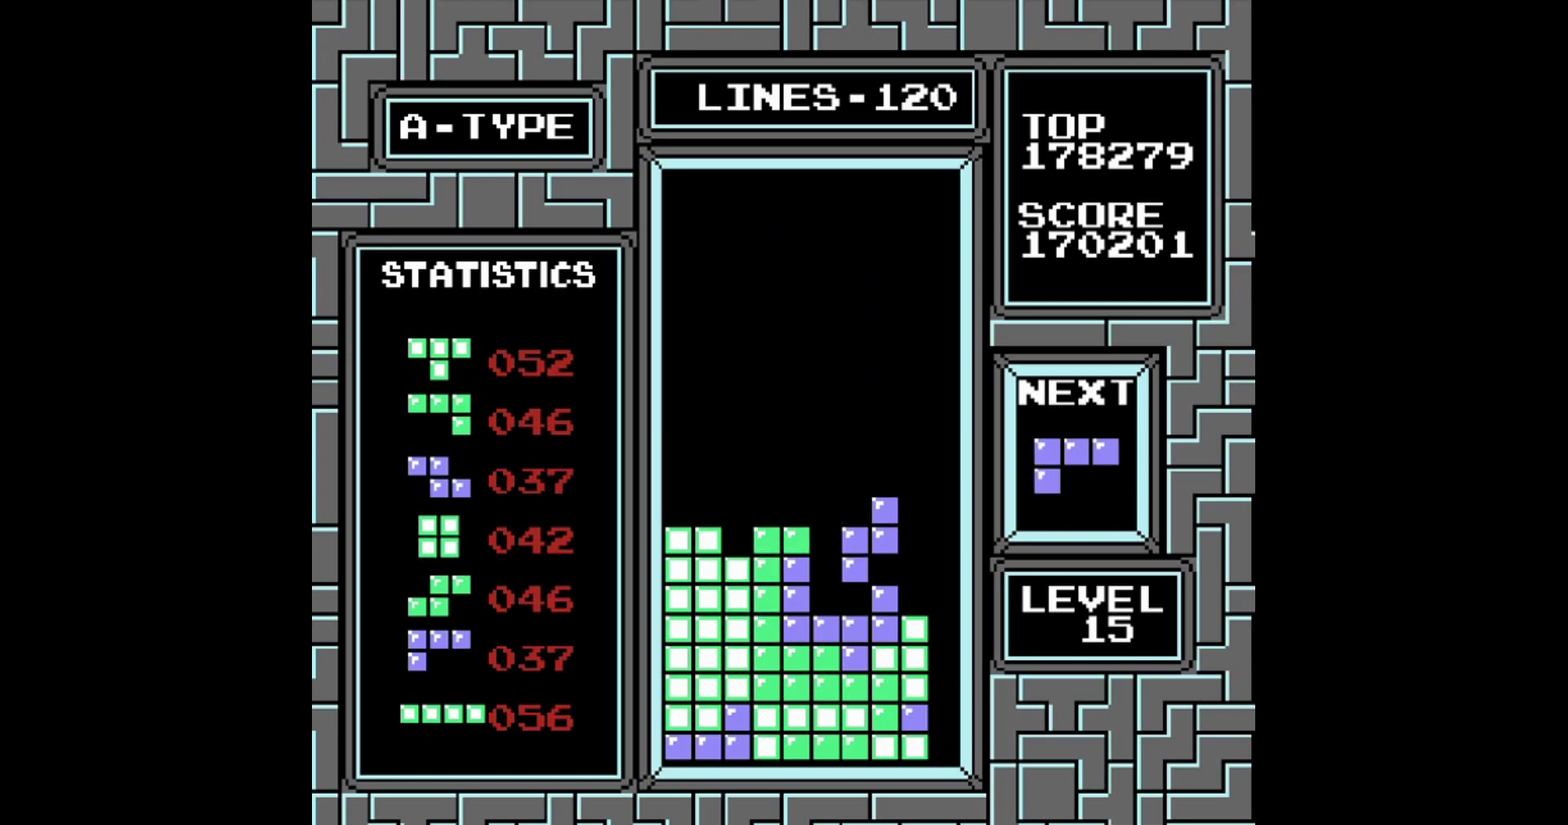
{"buttons": ["A", "DPAD_RIGHT"], "events": [[220, "DPAD_RIGHT", "down"], [480, "A", "down"]]}
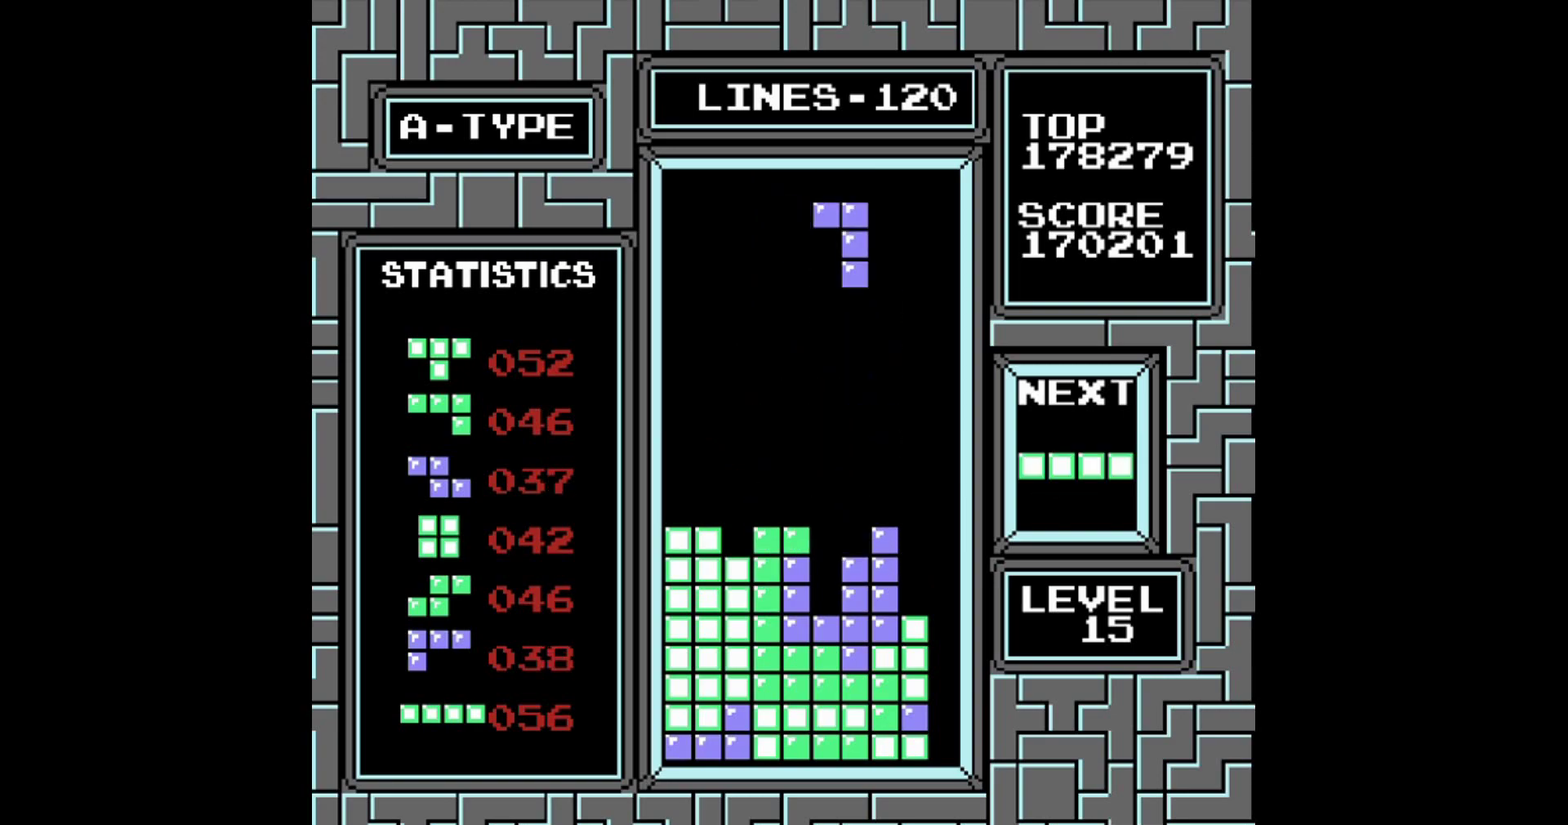
{"buttons": [], "events": [[80, "A", "up"], [280, "DPAD_RIGHT", "up"]]}
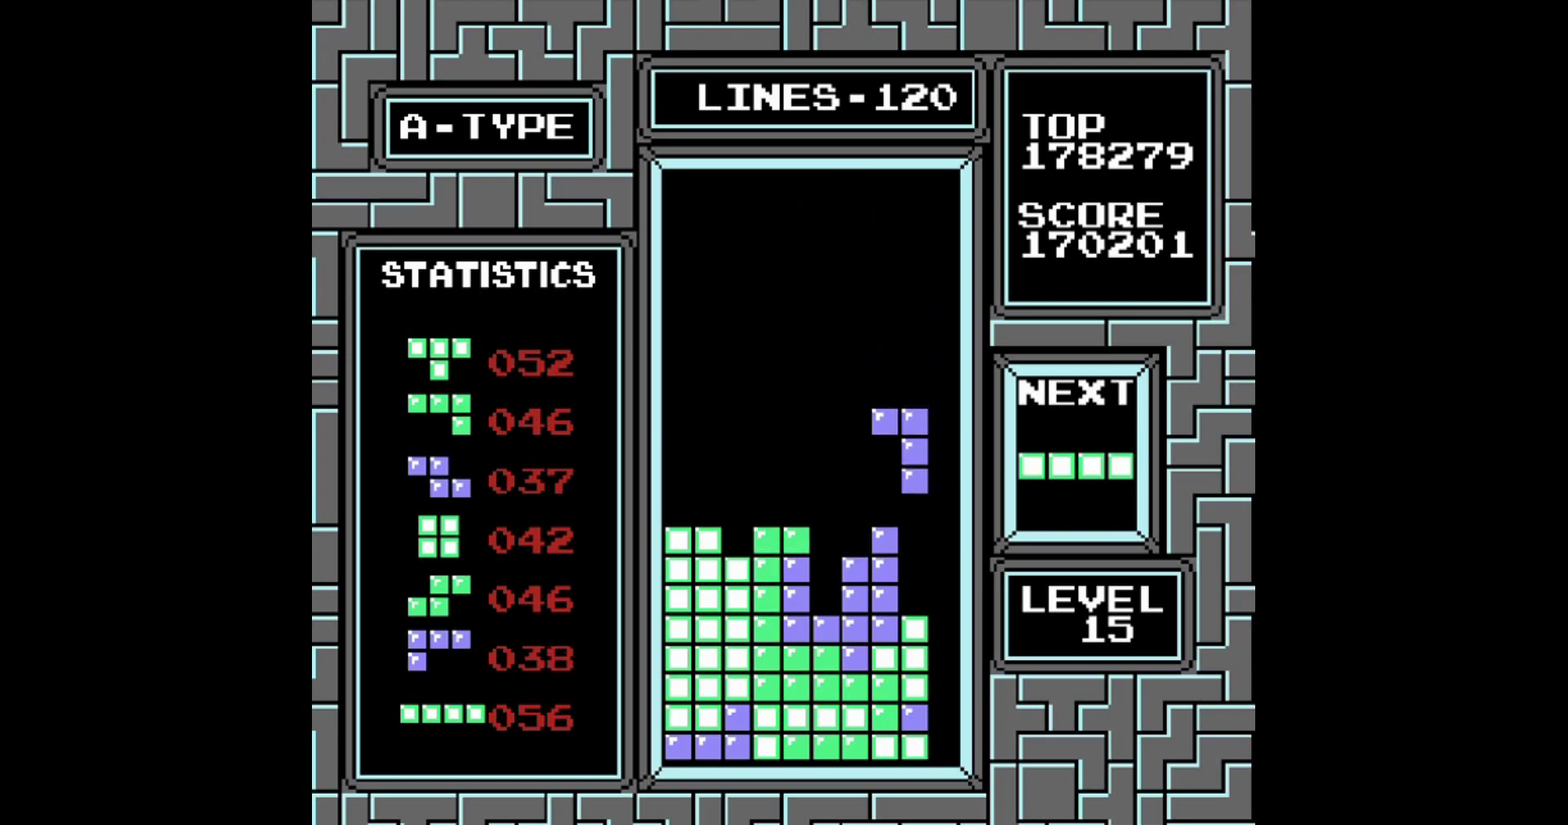
{"buttons": ["DPAD_RIGHT"], "events": [[120, "DPAD_LEFT", "down"], [220, "DPAD_LEFT", "up"], [460, "DPAD_RIGHT", "down"]]}
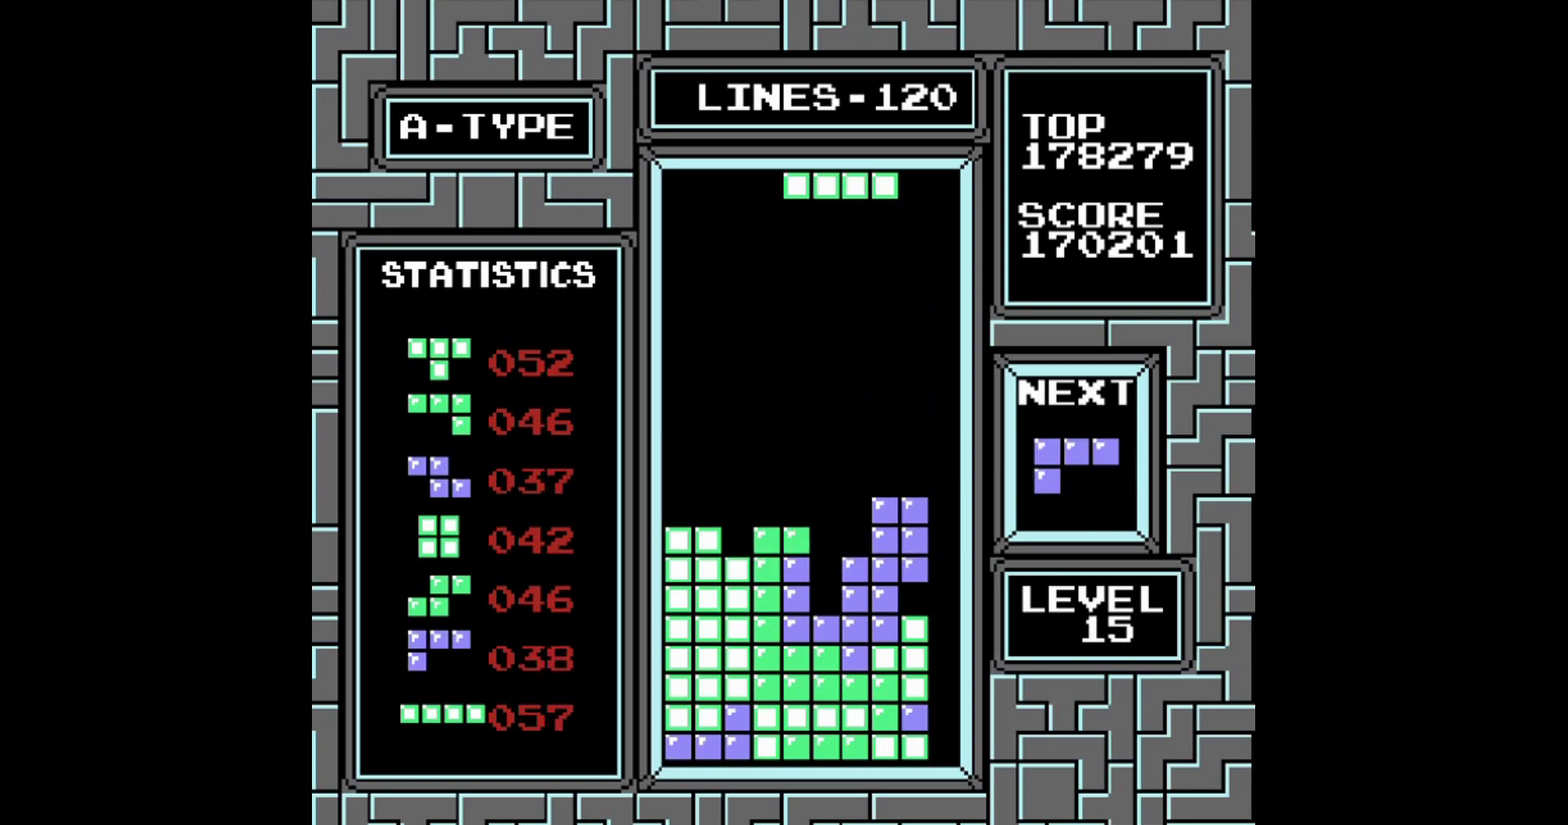
{"buttons": ["DPAD_RIGHT"], "events": [[120, "A", "down"], [220, "A", "up"]]}